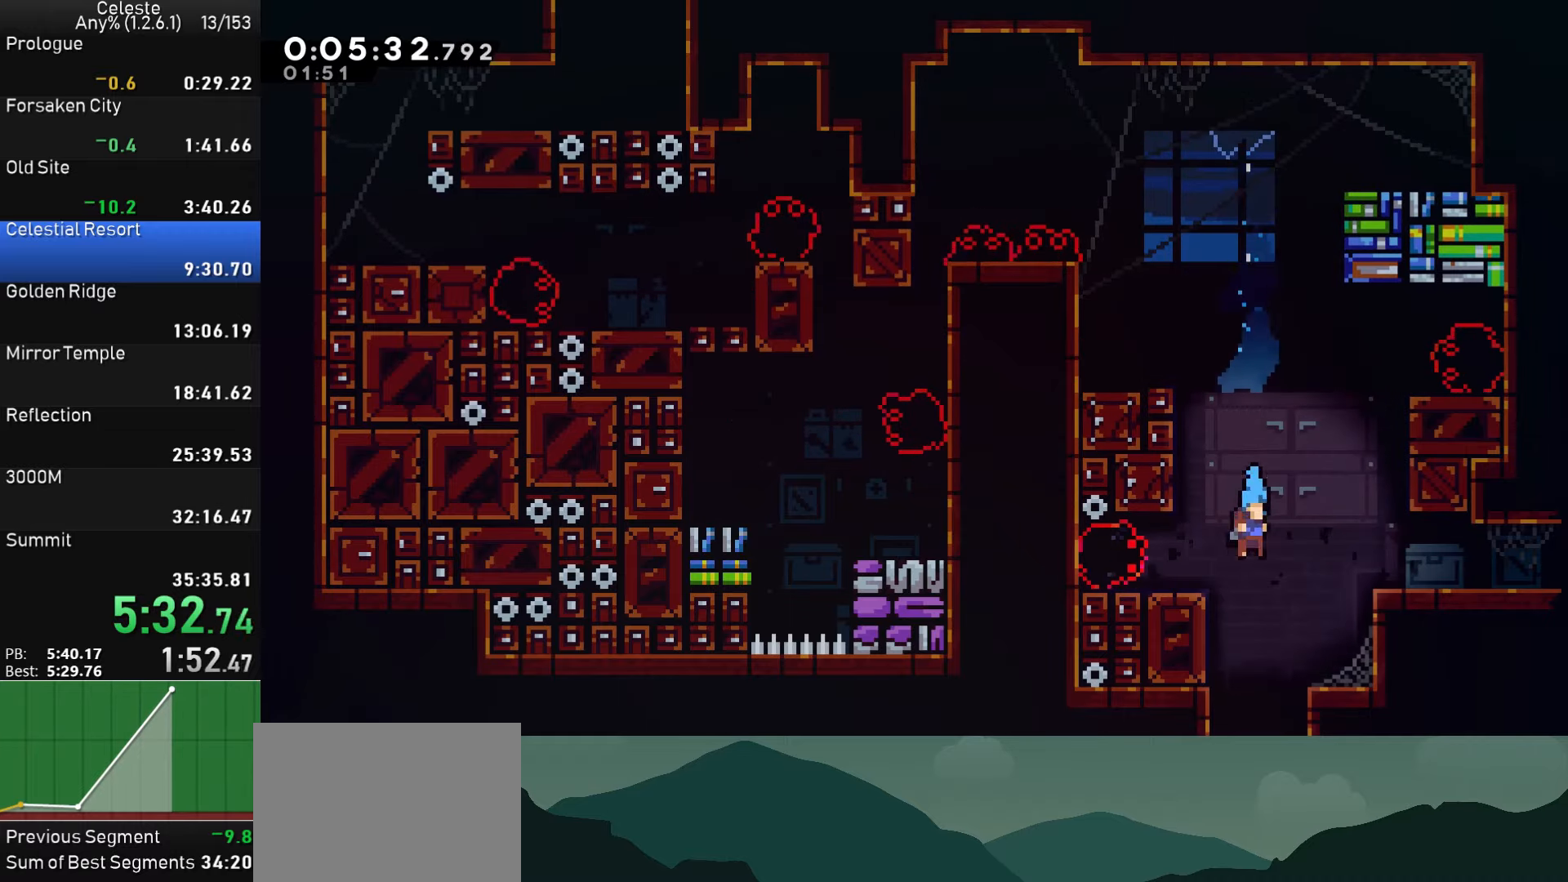
Gameplay with a controller (PlayStation layout); each line is a JSON object with the inputs held at the frame after it. "events" lists button and stick changes between this image and that frame as [ms after this image, input, new state], when the widget could be followed in between.
{"buttons": ["DPAD_DOWN", "DPAD_RIGHT"], "left_stick": "center", "right_stick": "center", "events": [[150, "SQUARE", "up"], [200, "DPAD_DOWN", "up"], [283, "DPAD_DOWN", "down"], [283, "DPAD_RIGHT", "down"]]}
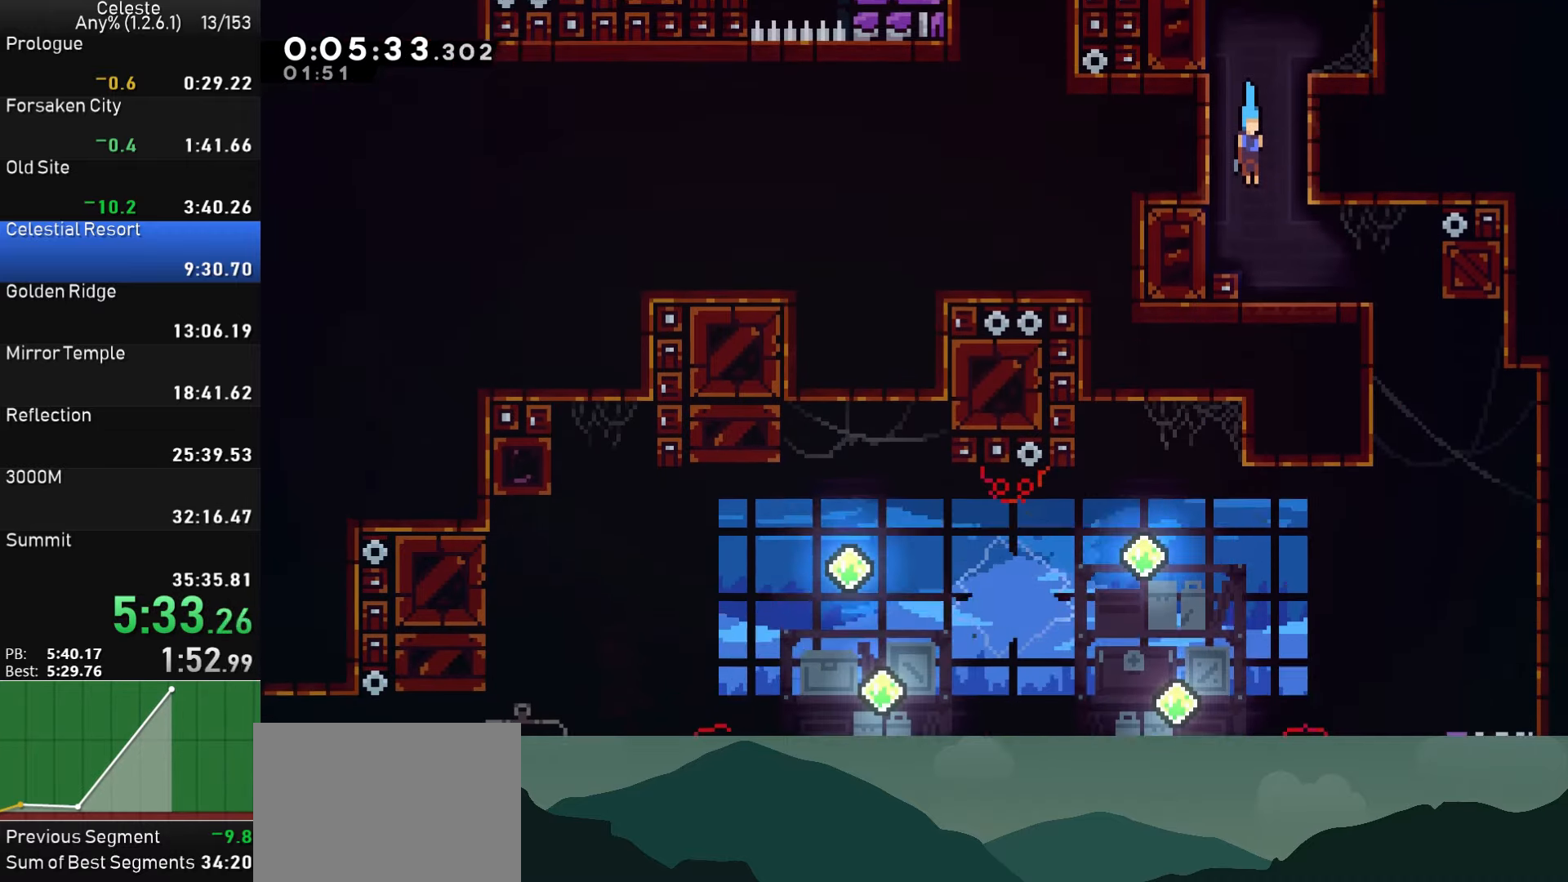
{"buttons": ["SQUARE", "DPAD_DOWN", "DPAD_RIGHT"], "left_stick": "center", "right_stick": "center", "events": [[416, "SQUARE", "down"]]}
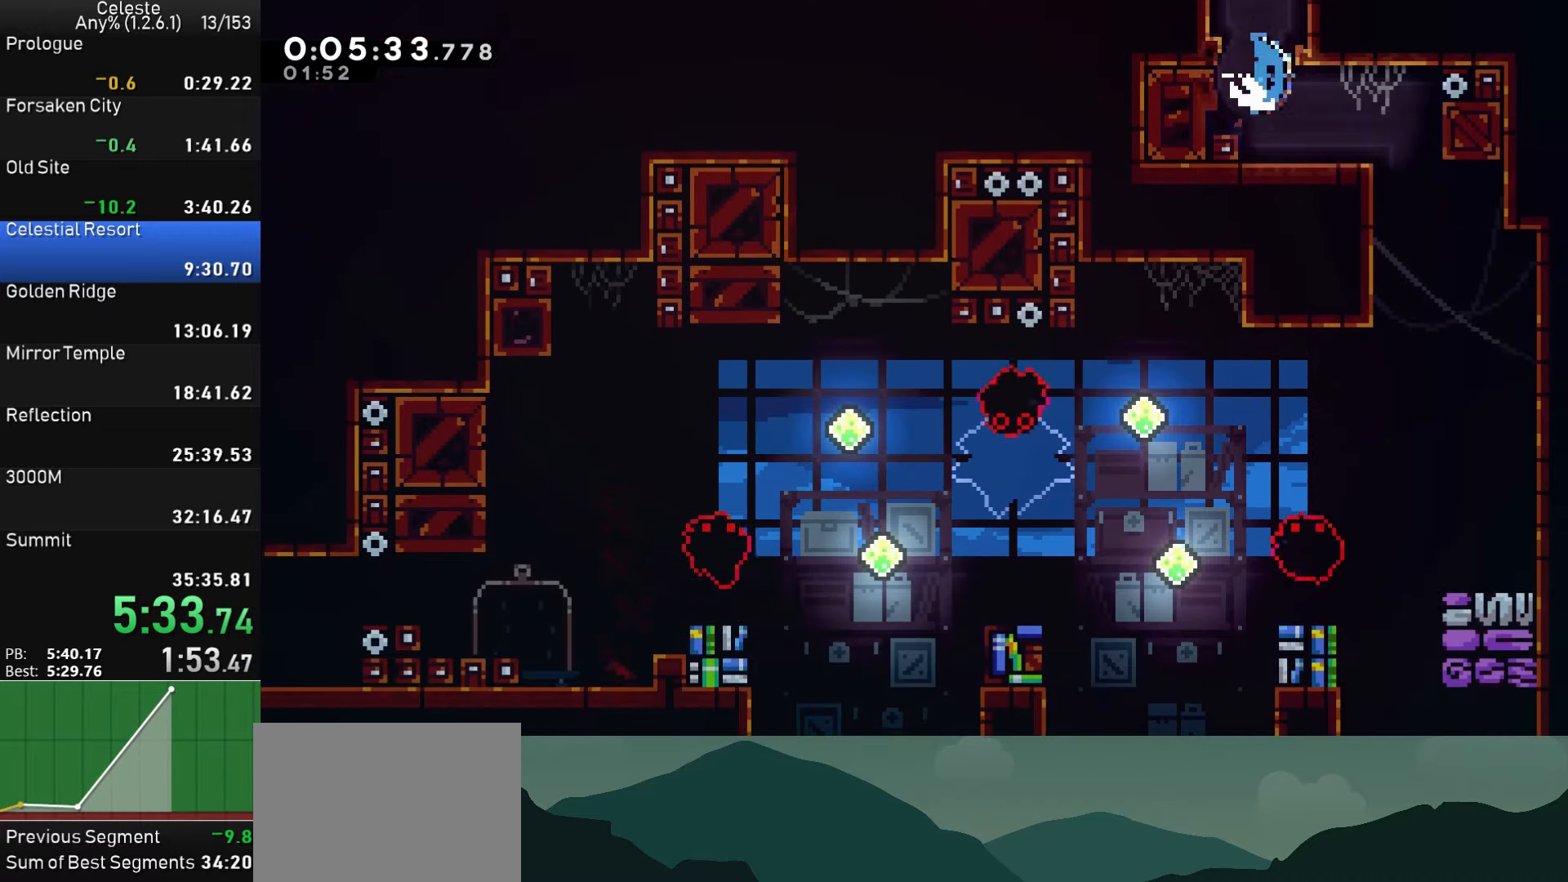
{"buttons": ["DPAD_DOWN"], "left_stick": "center", "right_stick": "center", "events": [[100, "SQUARE", "up"], [233, "DPAD_RIGHT", "up"]]}
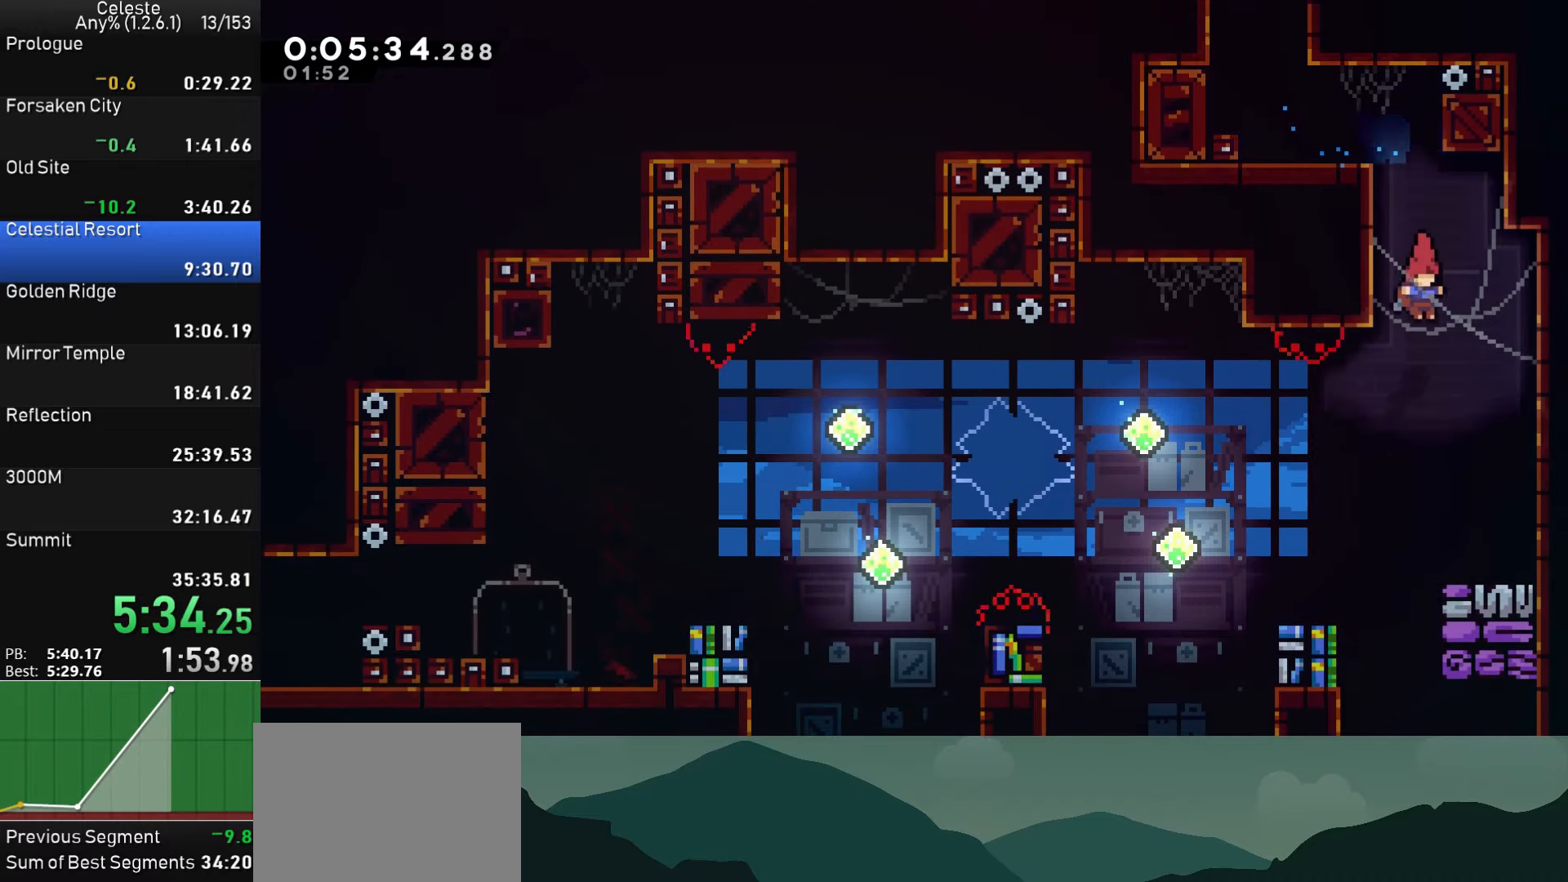
{"buttons": ["CROSS", "DPAD_LEFT"], "left_stick": "center", "right_stick": "center", "events": [[116, "DPAD_LEFT", "down"], [283, "SQUARE", "down"], [400, "SQUARE", "up"], [450, "DPAD_DOWN", "up"], [466, "CROSS", "down"]]}
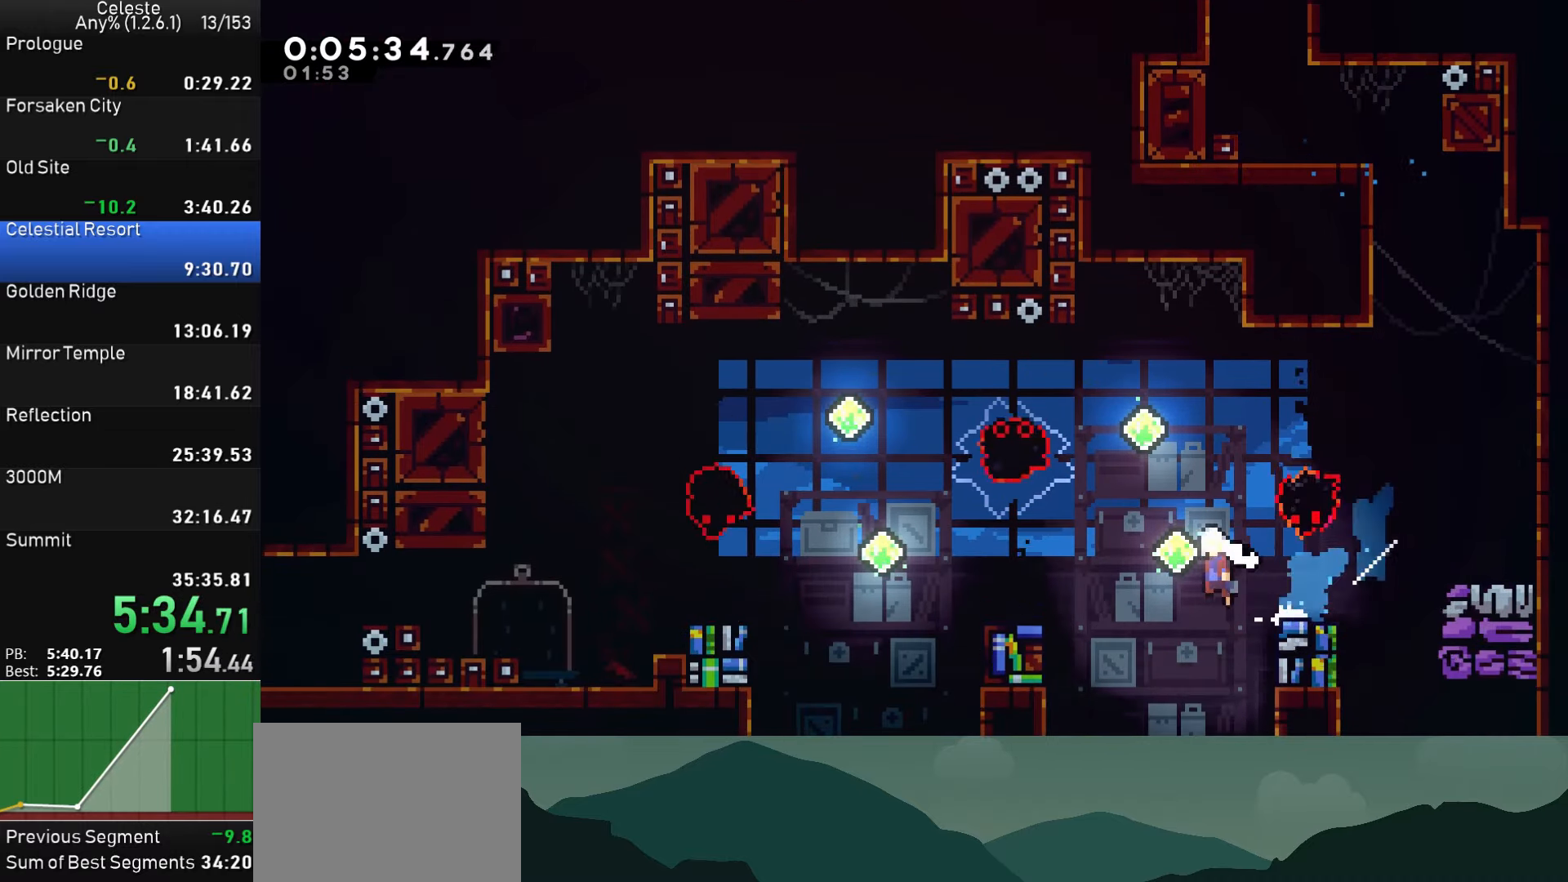
{"buttons": ["DPAD_LEFT"], "left_stick": "center", "right_stick": "center", "events": [[200, "CROSS", "up"], [300, "SQUARE", "down"], [483, "SQUARE", "up"]]}
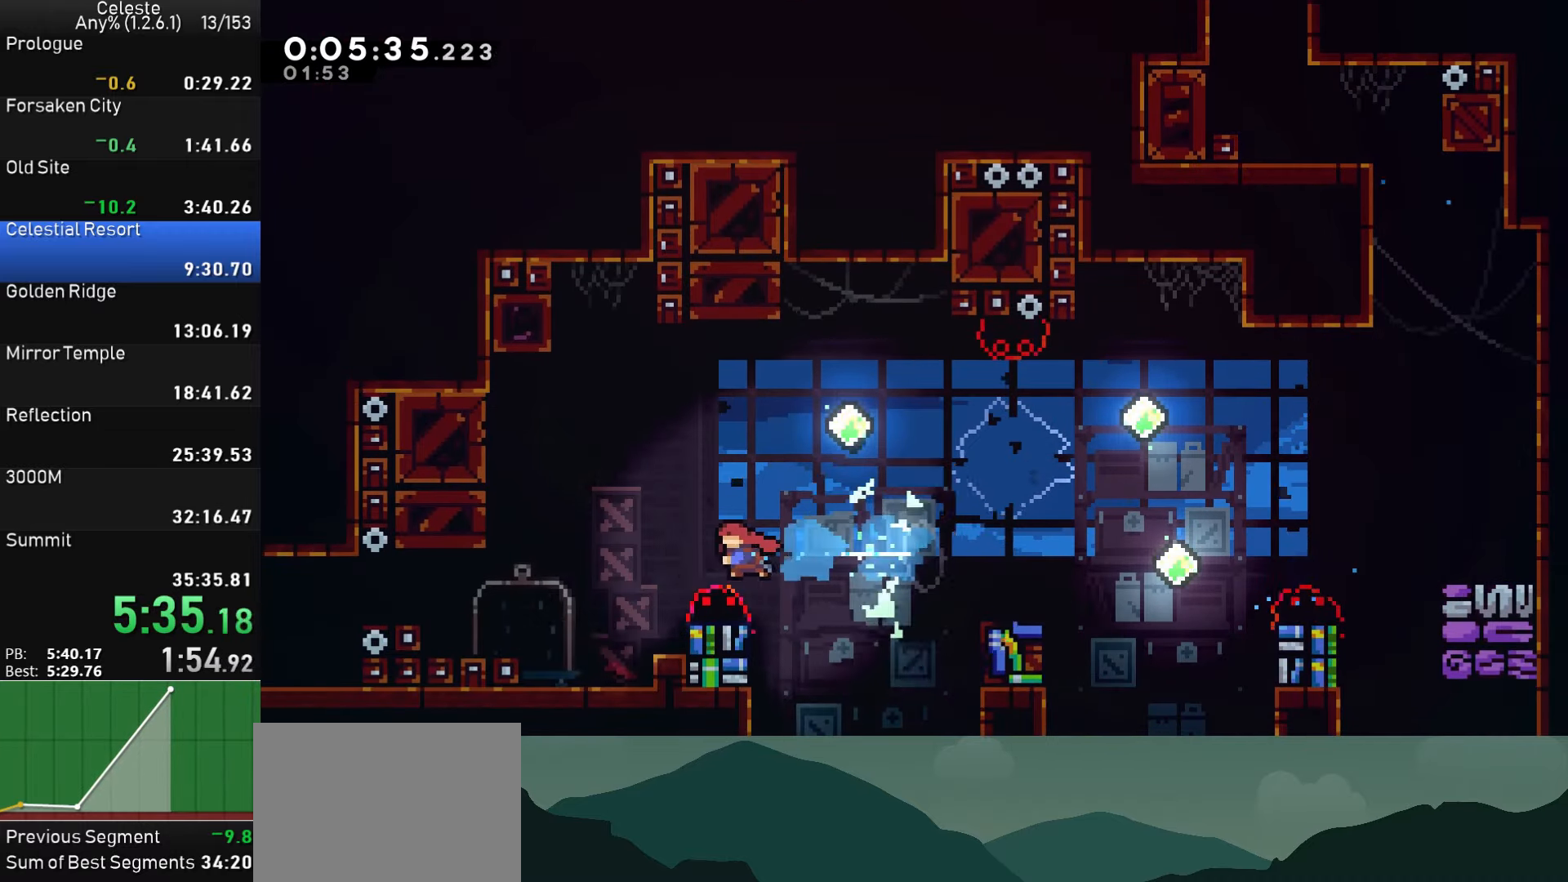
{"buttons": [], "left_stick": "center", "right_stick": "center", "events": [[100, "SQUARE", "down"], [200, "SQUARE", "up"], [333, "DPAD_LEFT", "up"]]}
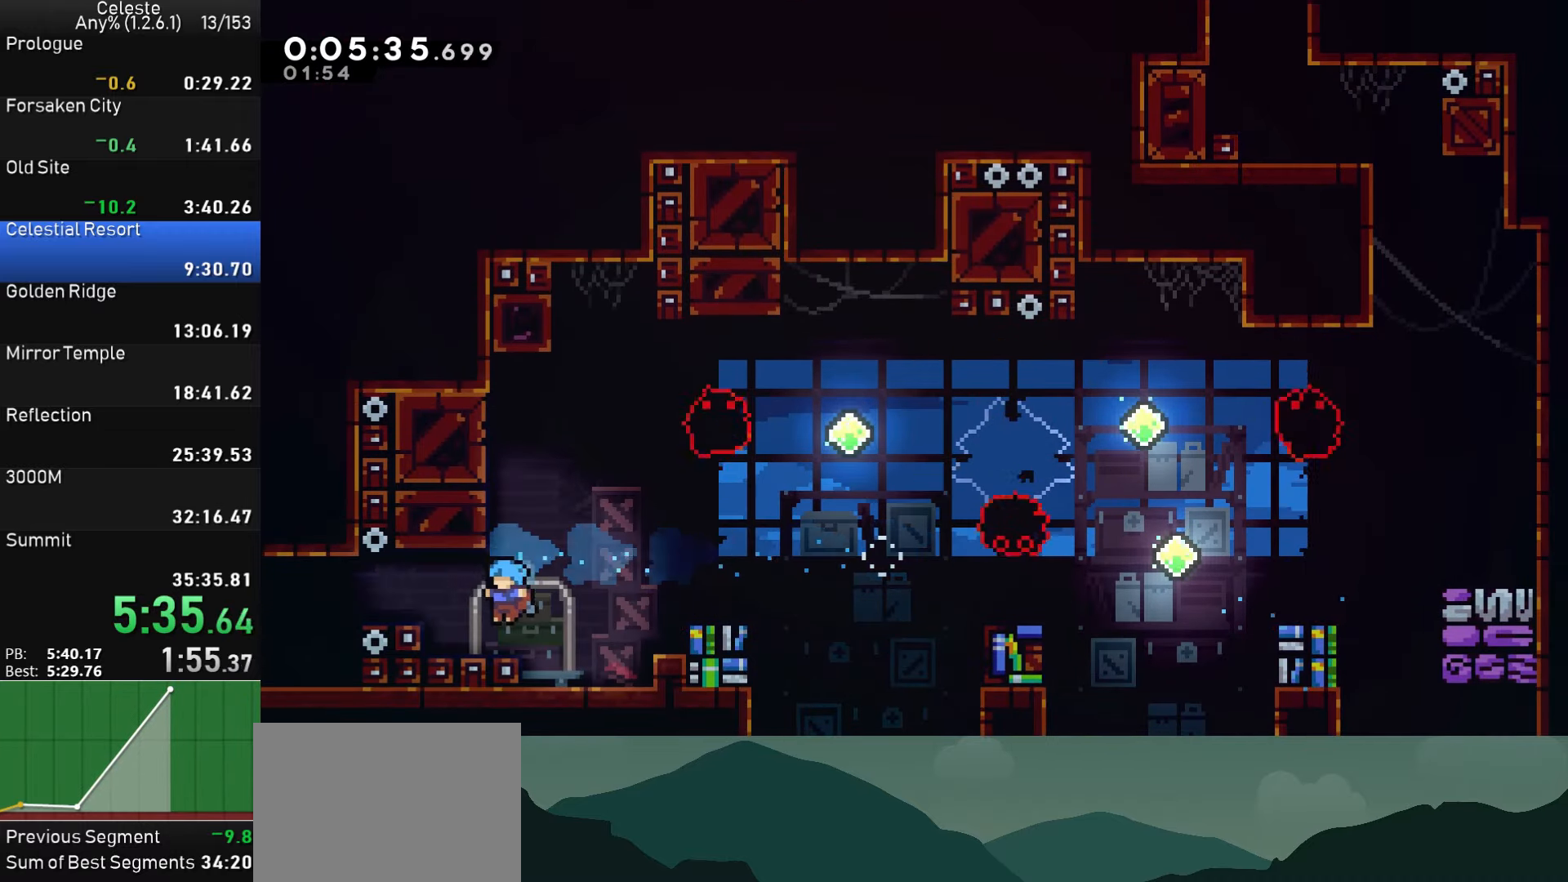
{"buttons": [], "left_stick": "center", "right_stick": "center", "events": [[100, "DPAD_LEFT", "down"], [116, "CROSS", "down"], [166, "SQUARE", "down"], [183, "CROSS", "up"], [333, "SQUARE", "up"], [483, "DPAD_LEFT", "up"]]}
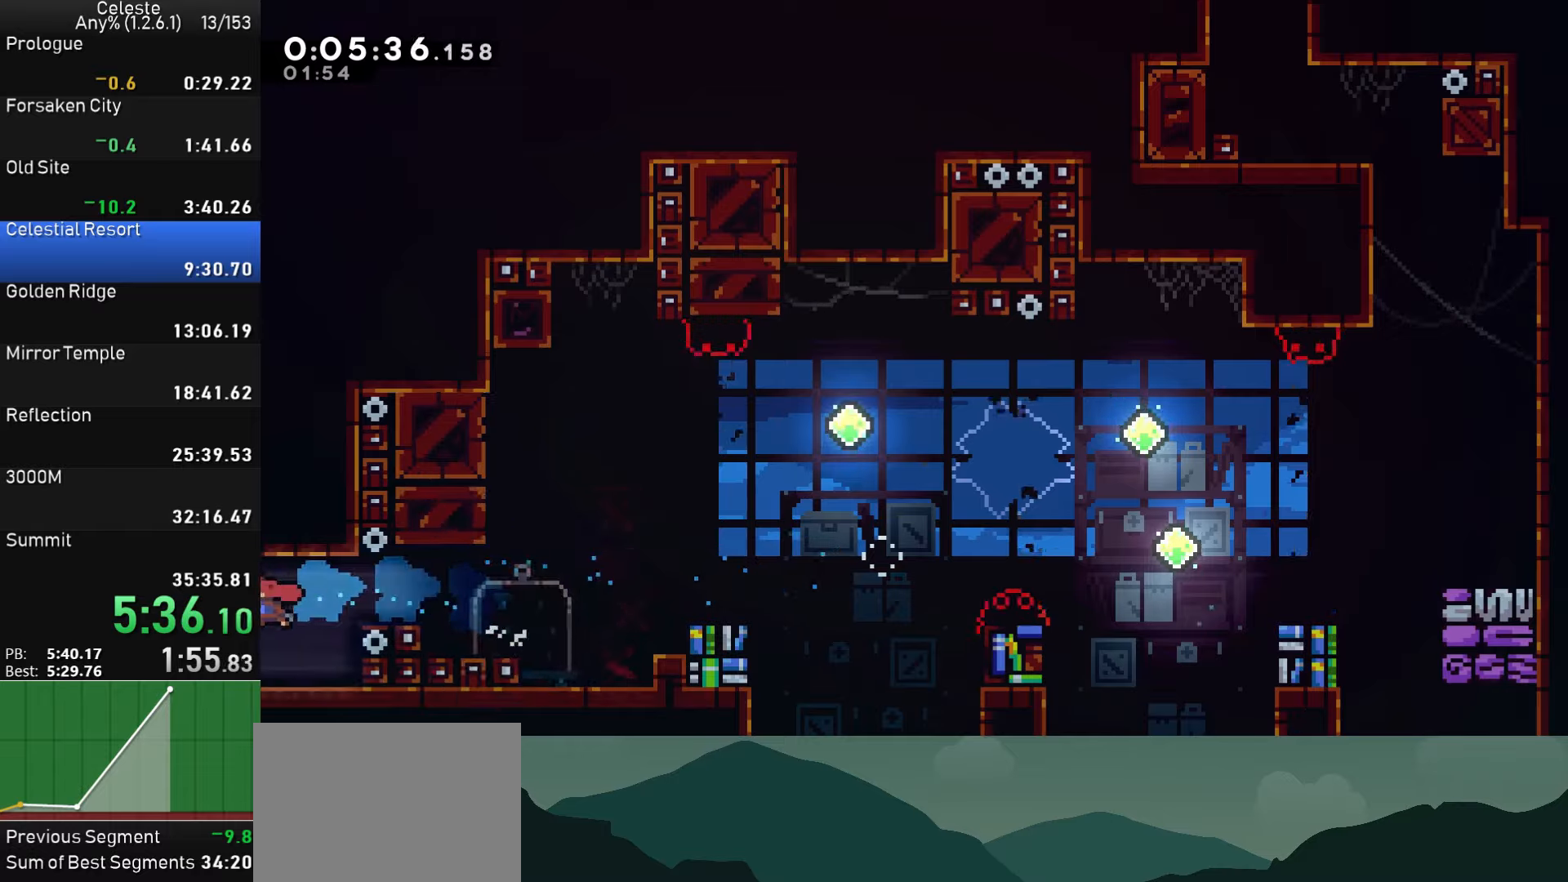
{"buttons": [], "left_stick": "center", "right_stick": "center", "events": []}
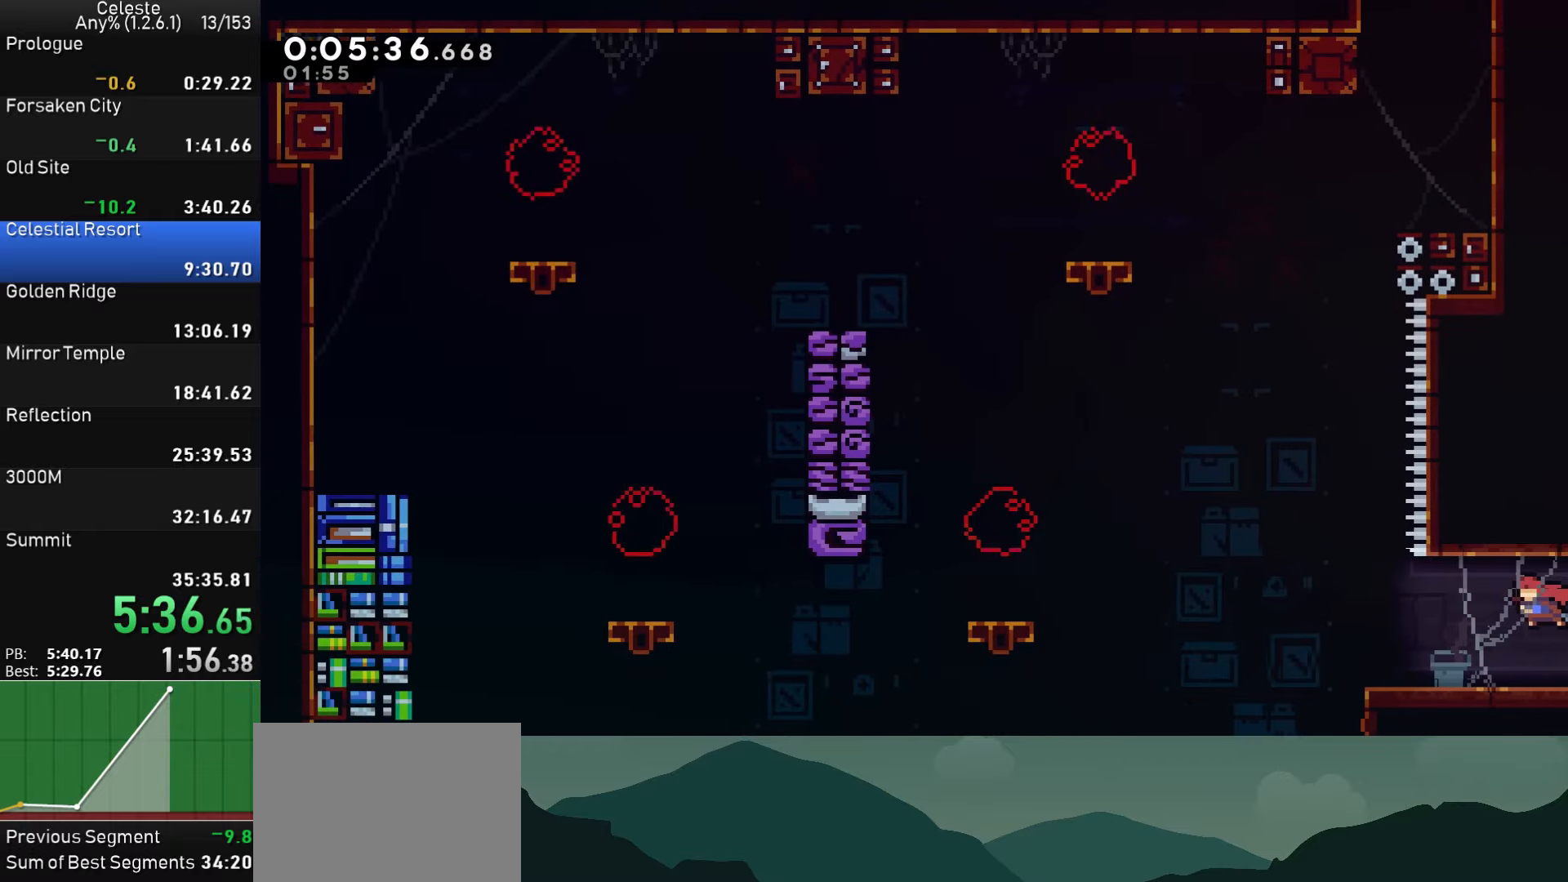
{"buttons": ["DPAD_LEFT"], "left_stick": "center", "right_stick": "center", "events": [[317, "CROSS", "down"], [350, "DPAD_LEFT", "down"], [467, "CROSS", "up"]]}
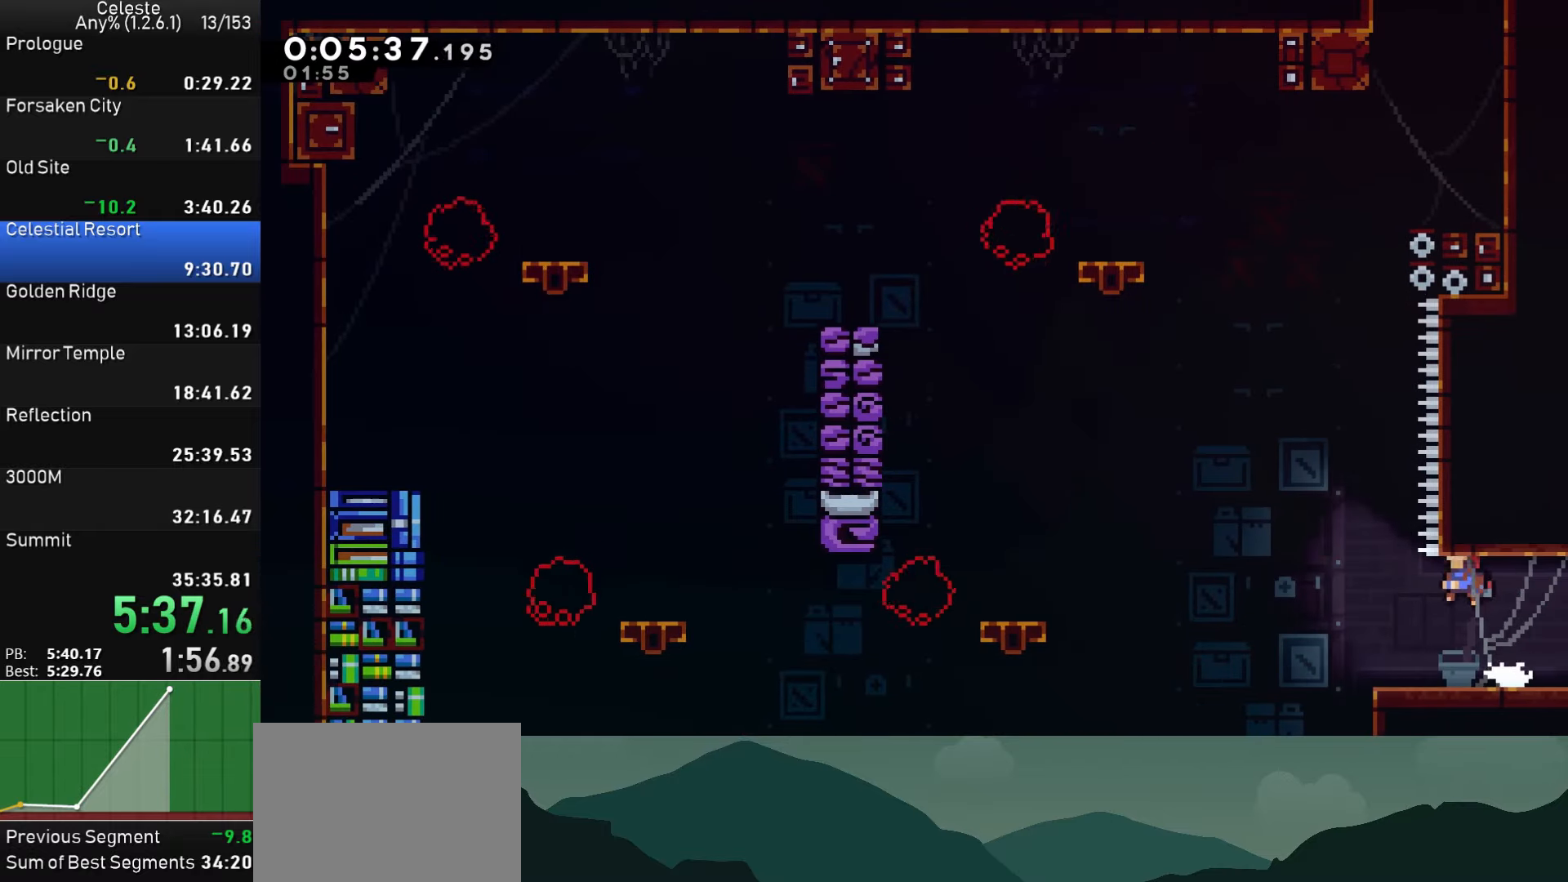
{"buttons": ["DPAD_RIGHT"], "left_stick": "center", "right_stick": "center", "events": [[17, "CROSS", "down"], [83, "DPAD_LEFT", "up"], [133, "DPAD_UP", "down"], [217, "CROSS", "up"], [267, "DPAD_UP", "up"], [300, "DPAD_RIGHT", "down"]]}
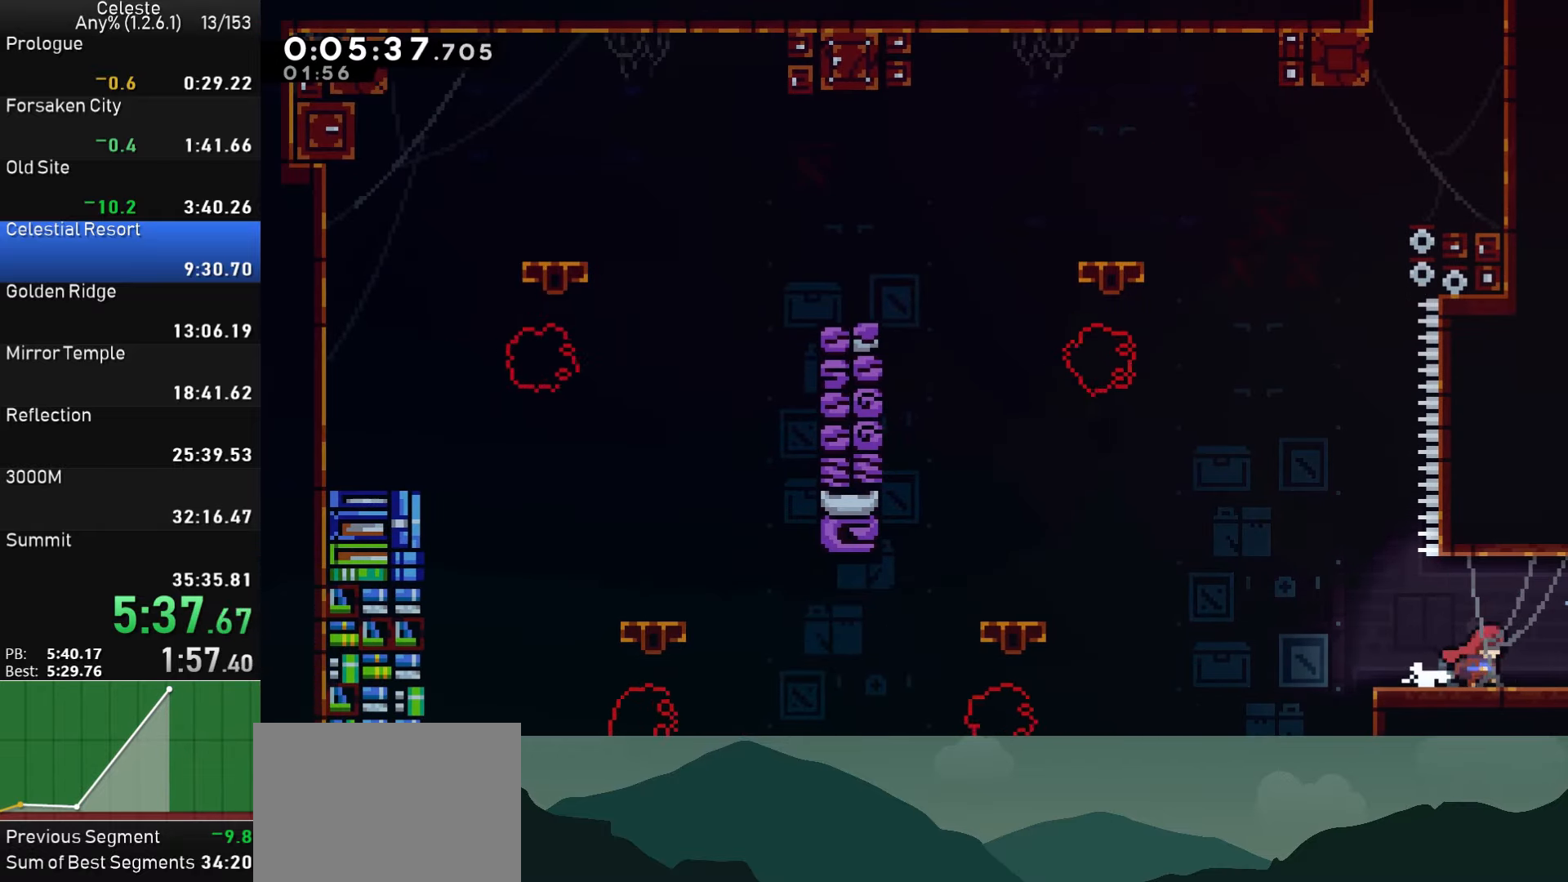
{"buttons": ["CROSS", "DPAD_UP"], "left_stick": "center", "right_stick": "center", "events": [[33, "DPAD_RIGHT", "up"], [150, "CROSS", "down"], [150, "DPAD_LEFT", "down"], [317, "CROSS", "up"], [350, "CROSS", "down"], [367, "DPAD_LEFT", "up"], [417, "DPAD_UP", "down"]]}
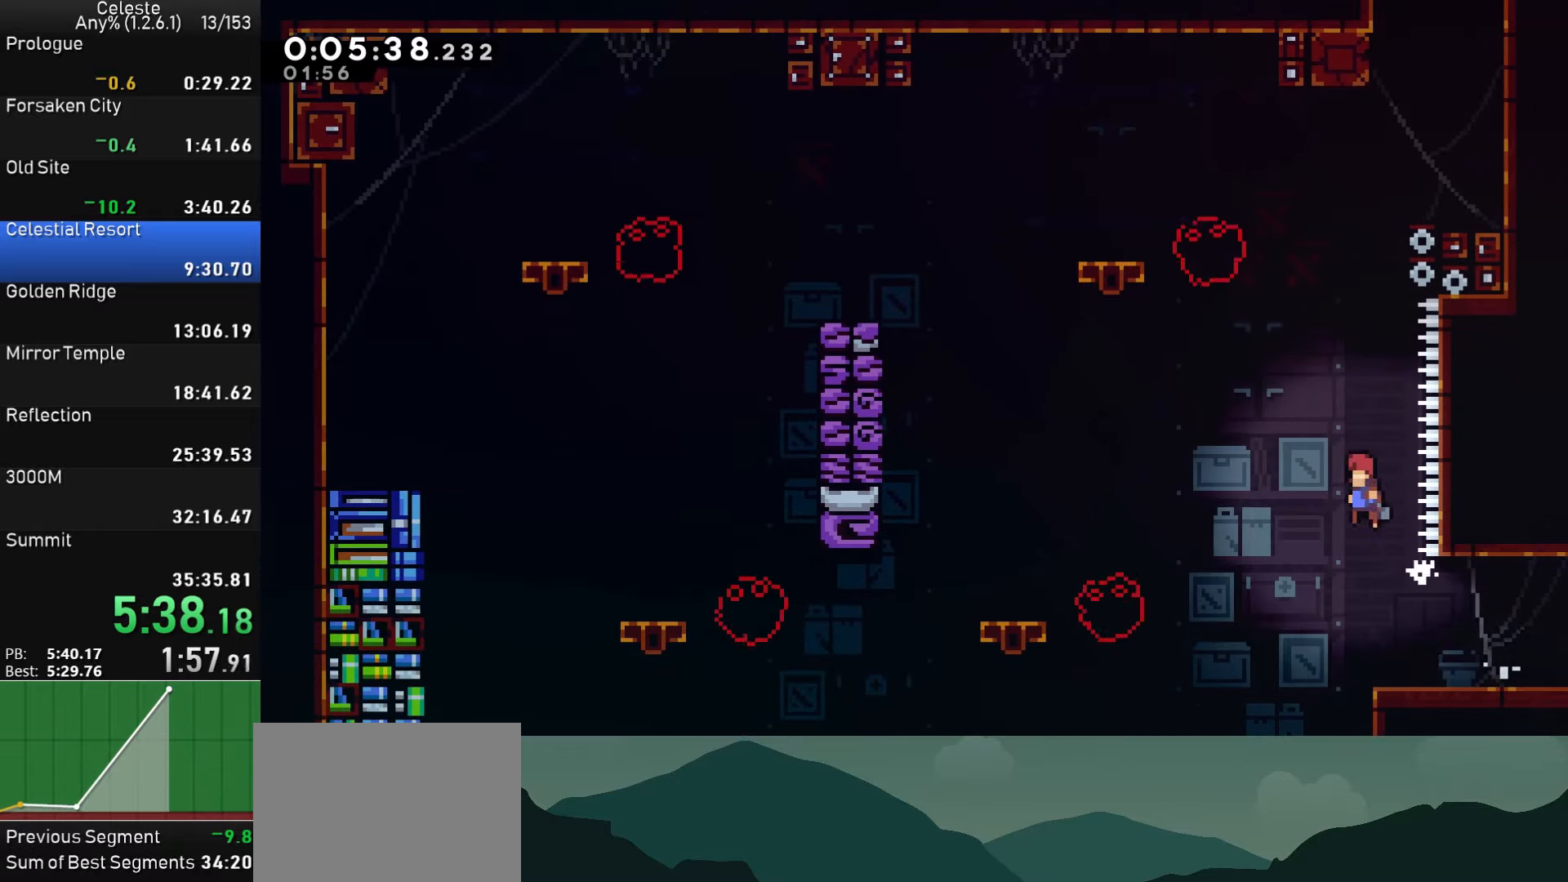
{"buttons": ["R1", "DPAD_RIGHT"], "left_stick": "center", "right_stick": "center", "events": [[117, "CROSS", "up"], [150, "SQUARE", "down"], [350, "DPAD_RIGHT", "down"], [350, "DPAD_UP", "up"], [383, "R1", "down"], [450, "SQUARE", "up"]]}
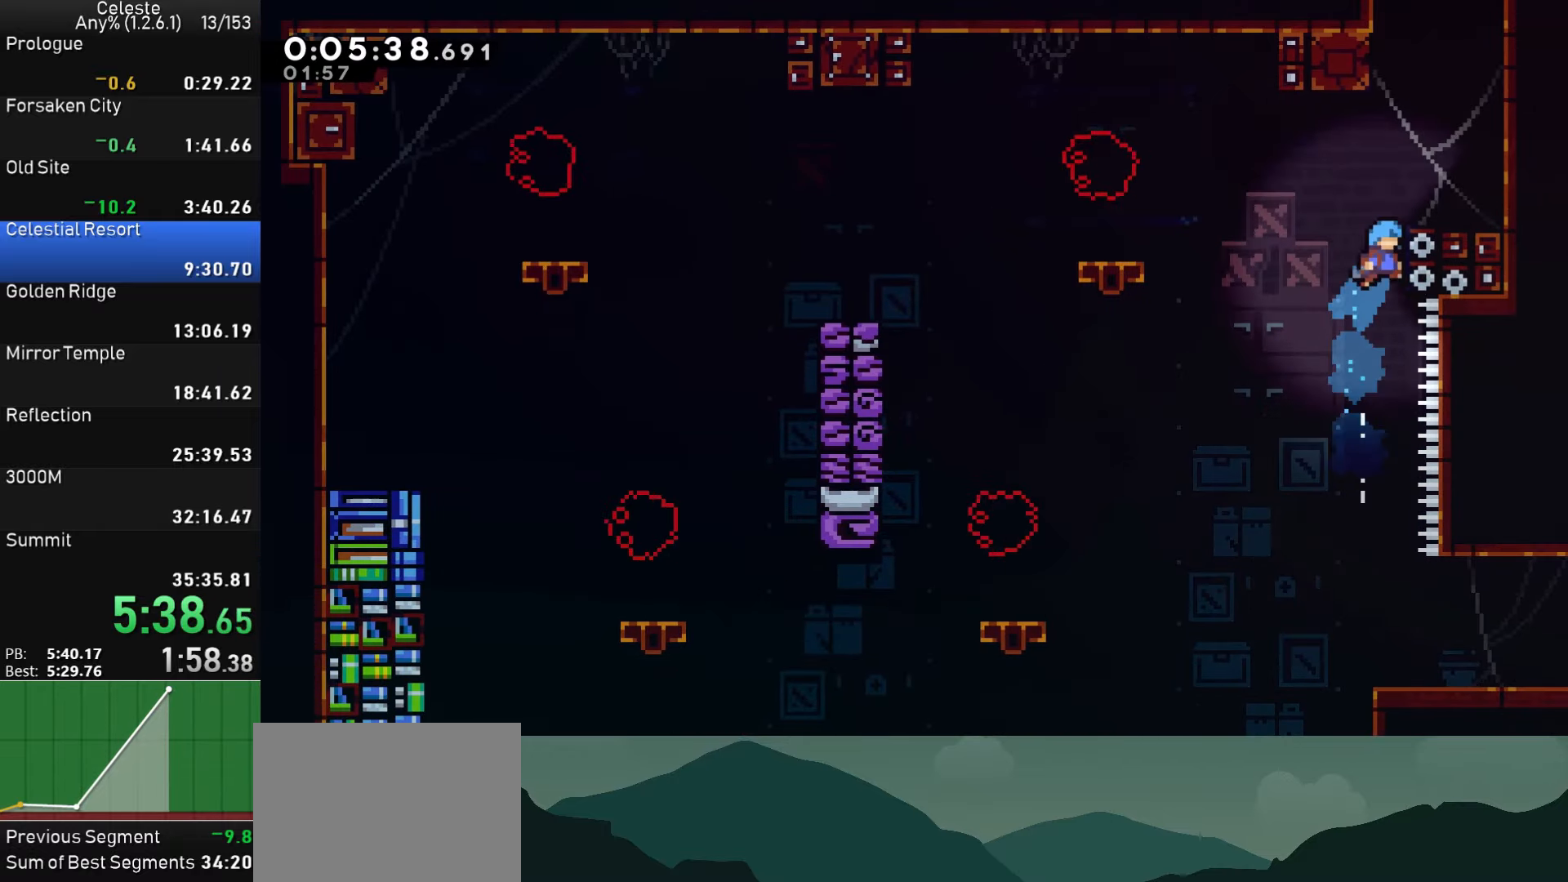
{"buttons": ["CROSS"], "left_stick": "center", "right_stick": "center", "events": [[33, "CROSS", "down"], [217, "CROSS", "up"], [217, "R1", "up"], [417, "DPAD_RIGHT", "up"], [467, "CROSS", "down"]]}
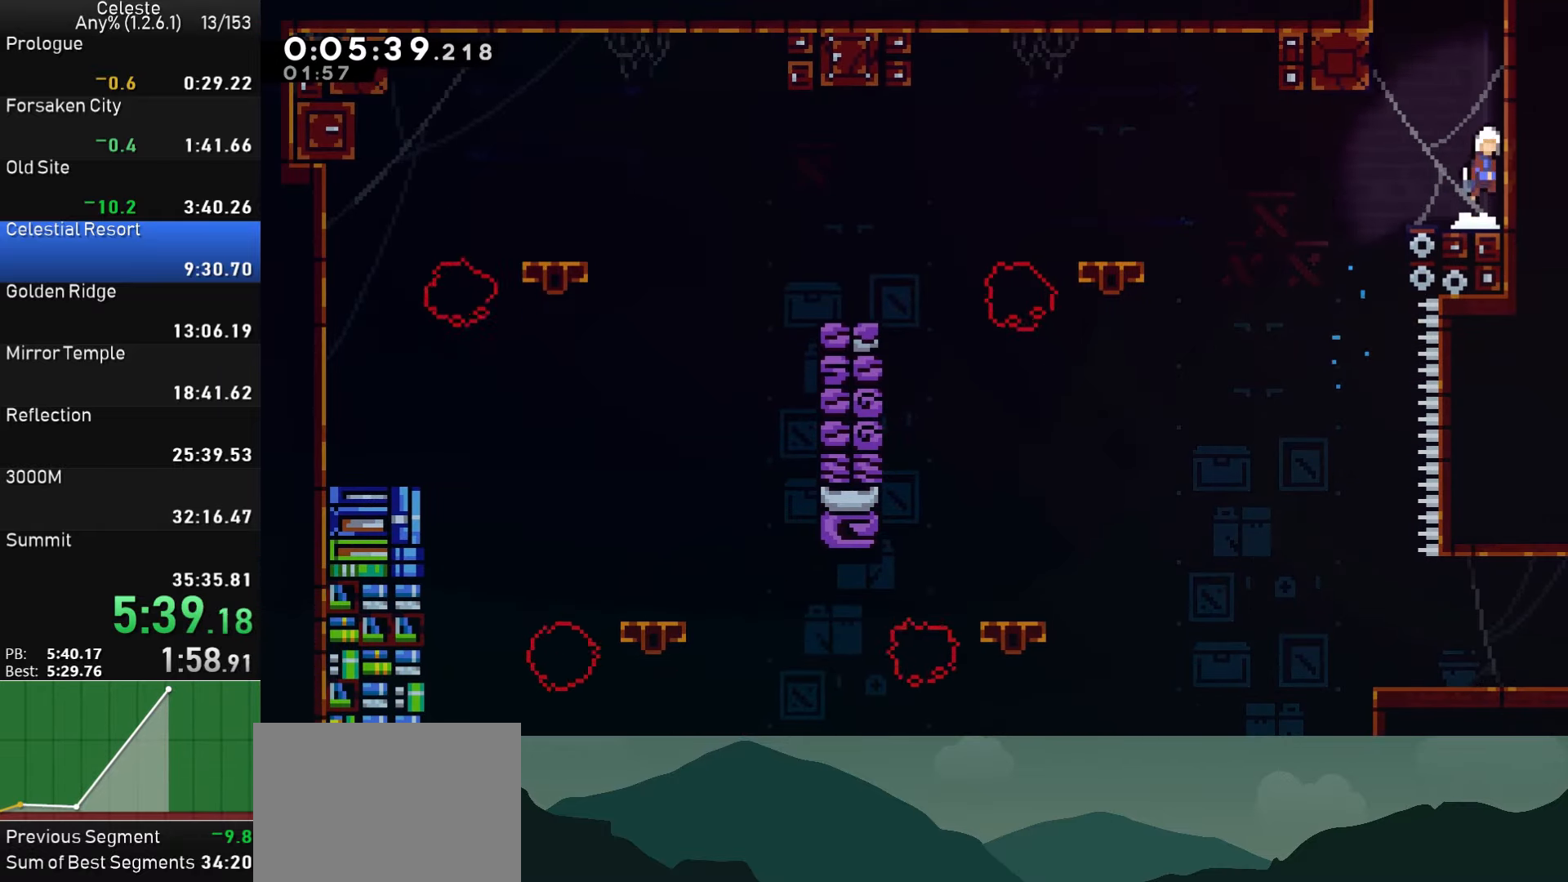
{"buttons": ["DPAD_UP"], "left_stick": "center", "right_stick": "center", "events": [[167, "CROSS", "up"], [167, "DPAD_UP", "down"], [183, "SQUARE", "down"], [467, "SQUARE", "up"]]}
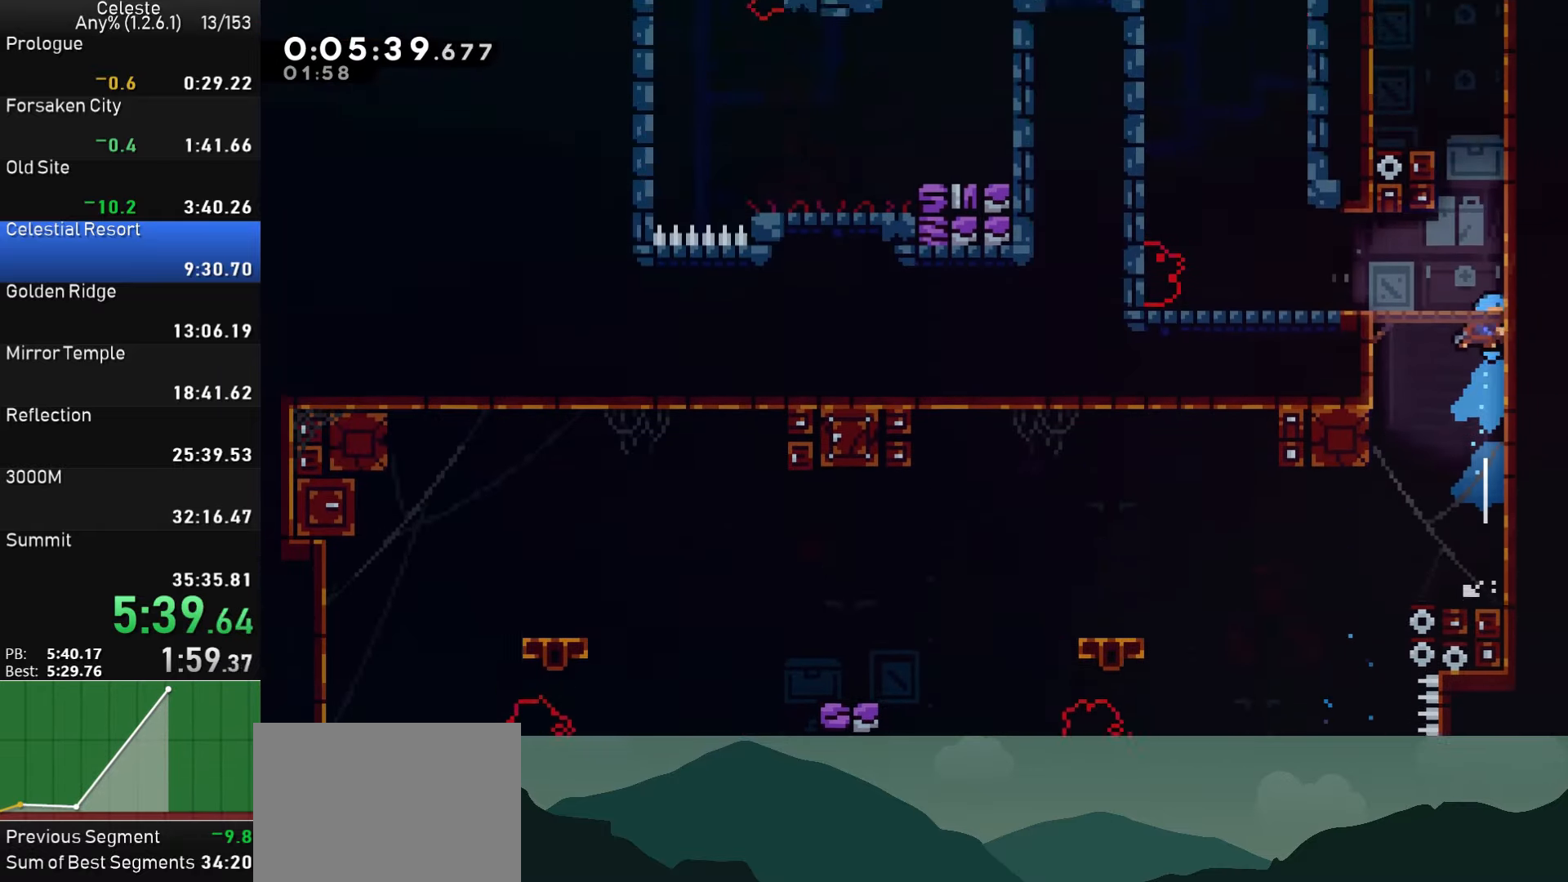
{"buttons": ["DPAD_UP"], "left_stick": "center", "right_stick": "center", "events": []}
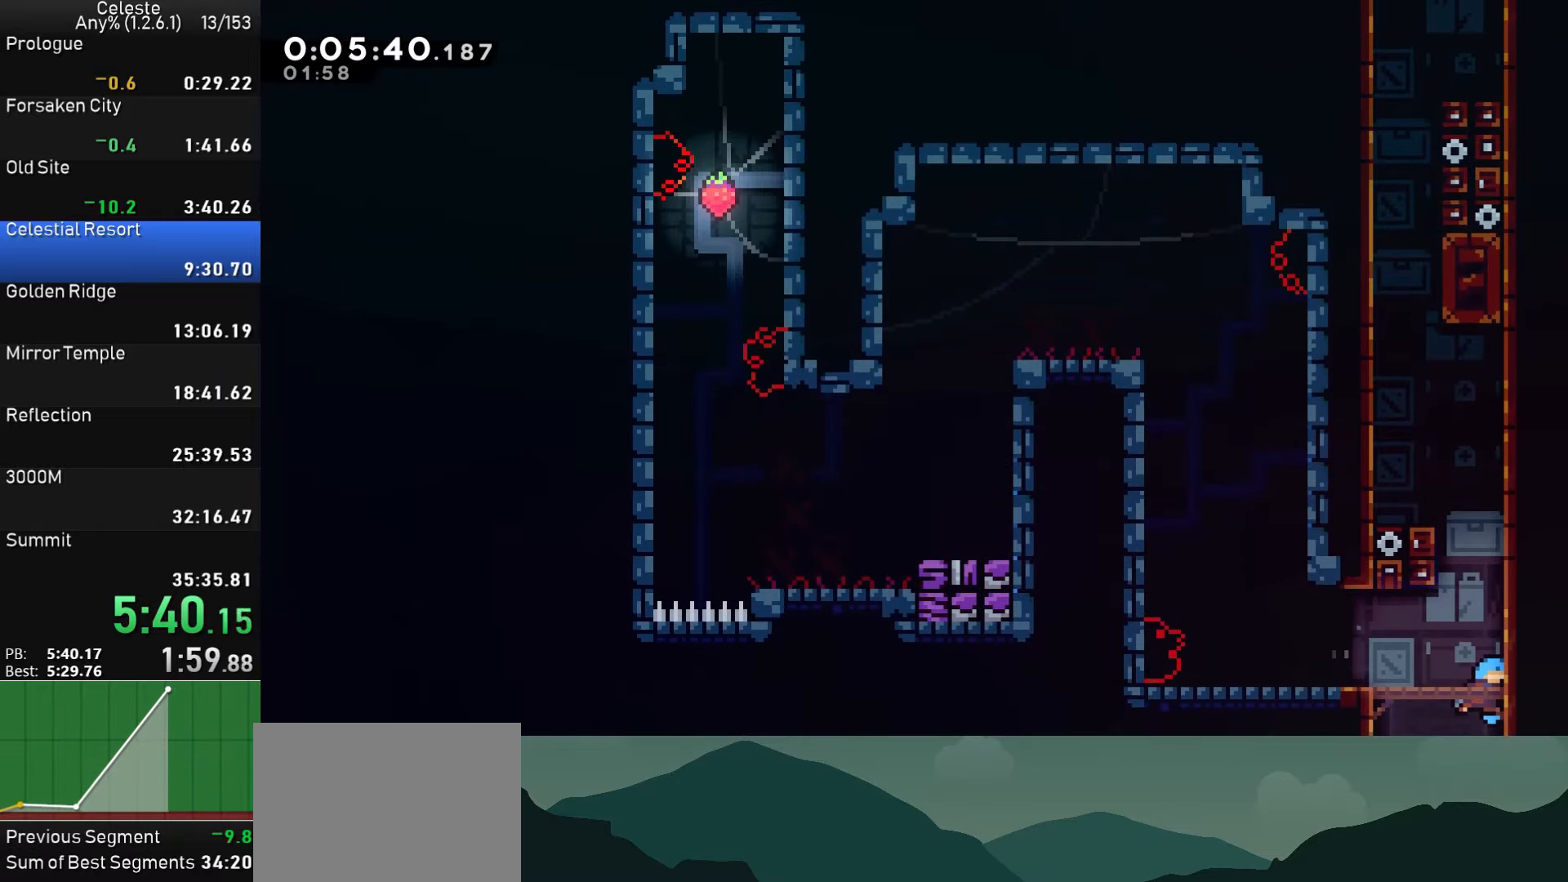
{"buttons": ["CROSS", "DPAD_UP"], "left_stick": "center", "right_stick": "center", "events": [[267, "SQUARE", "down"], [433, "SQUARE", "up"], [500, "CROSS", "down"]]}
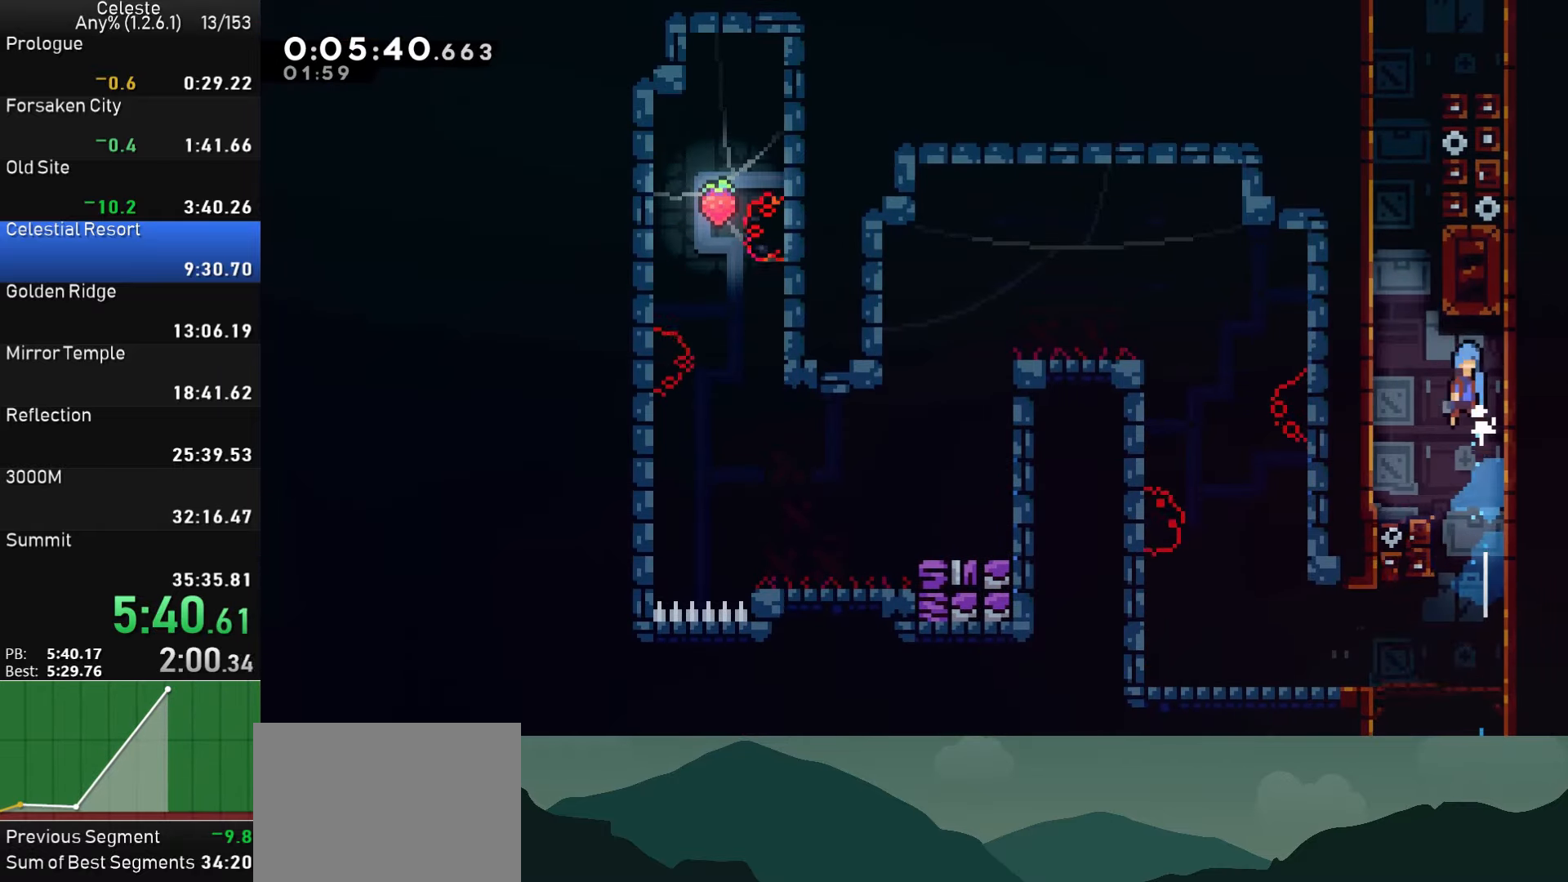
{"buttons": ["CROSS", "R1"], "left_stick": "center", "right_stick": "center", "events": [[17, "DPAD_UP", "up"], [33, "DPAD_LEFT", "down"], [150, "DPAD_LEFT", "up"], [183, "CROSS", "up"], [233, "R1", "down"], [250, "CROSS", "down"], [417, "CROSS", "up"], [434, "CROSS", "down"]]}
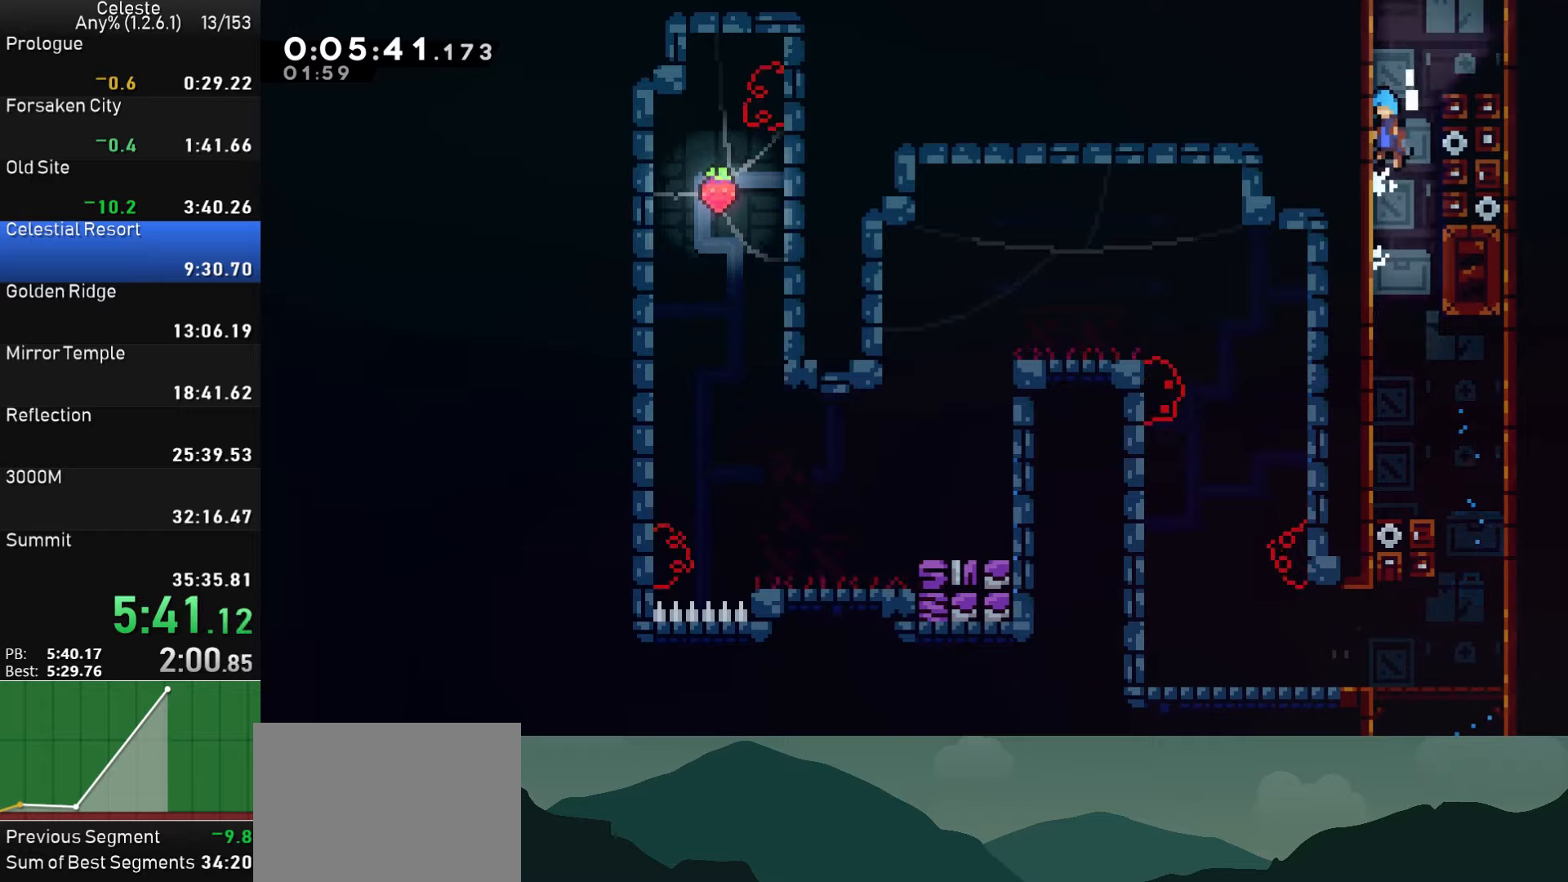
{"buttons": ["DPAD_RIGHT"], "left_stick": "center", "right_stick": "center", "events": [[84, "CROSS", "up"], [117, "CROSS", "down"], [250, "CROSS", "up"], [284, "CROSS", "down"], [317, "DPAD_RIGHT", "down"], [450, "CROSS", "up"], [450, "R1", "up"]]}
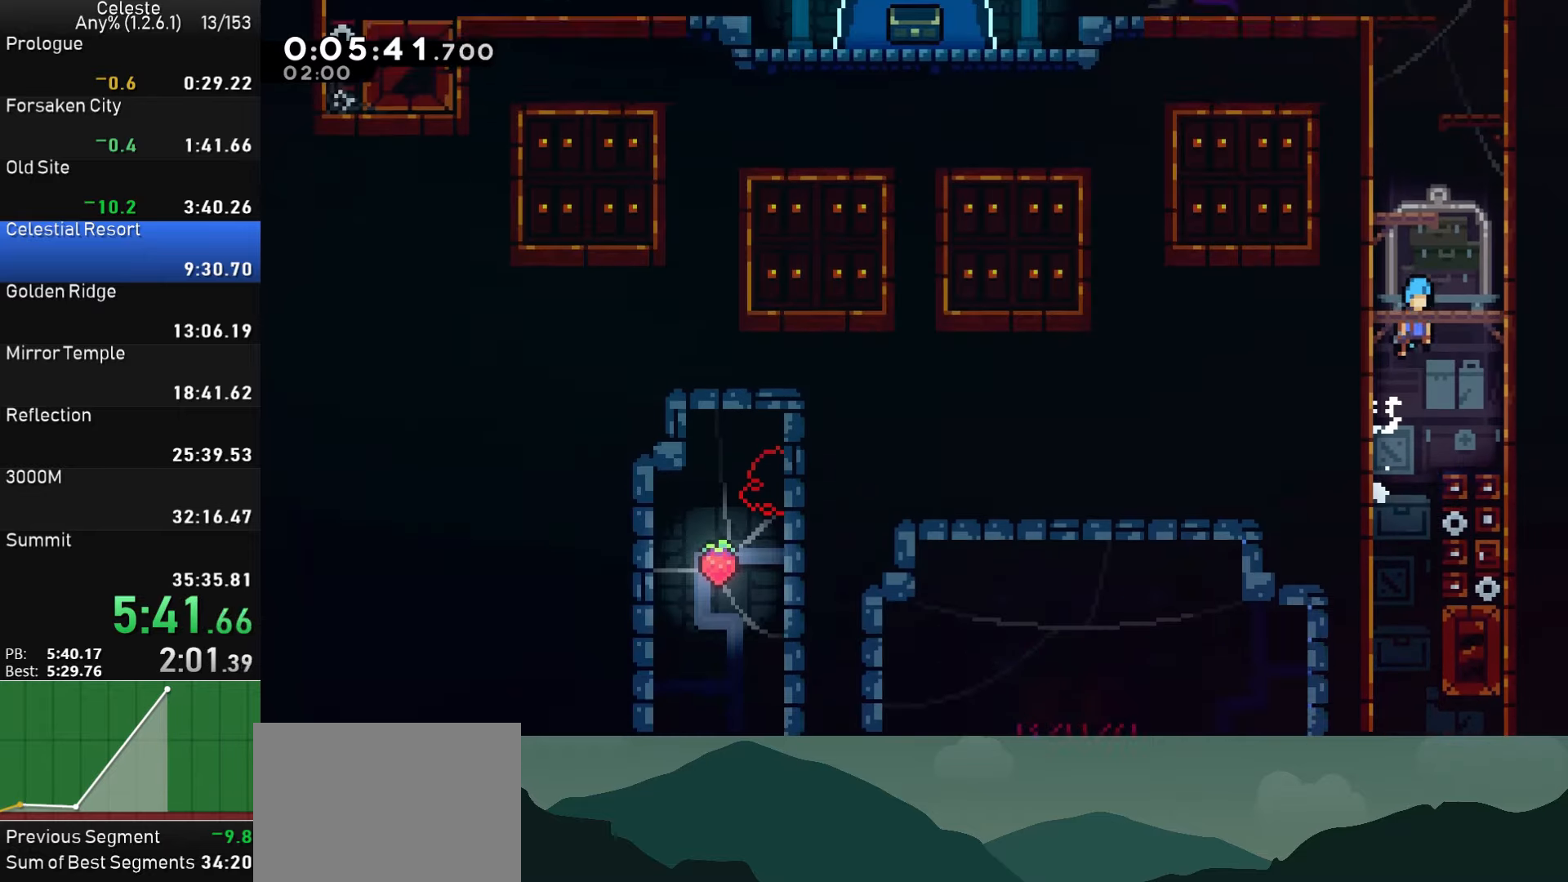
{"buttons": ["DPAD_RIGHT"], "left_stick": "center", "right_stick": "center", "events": []}
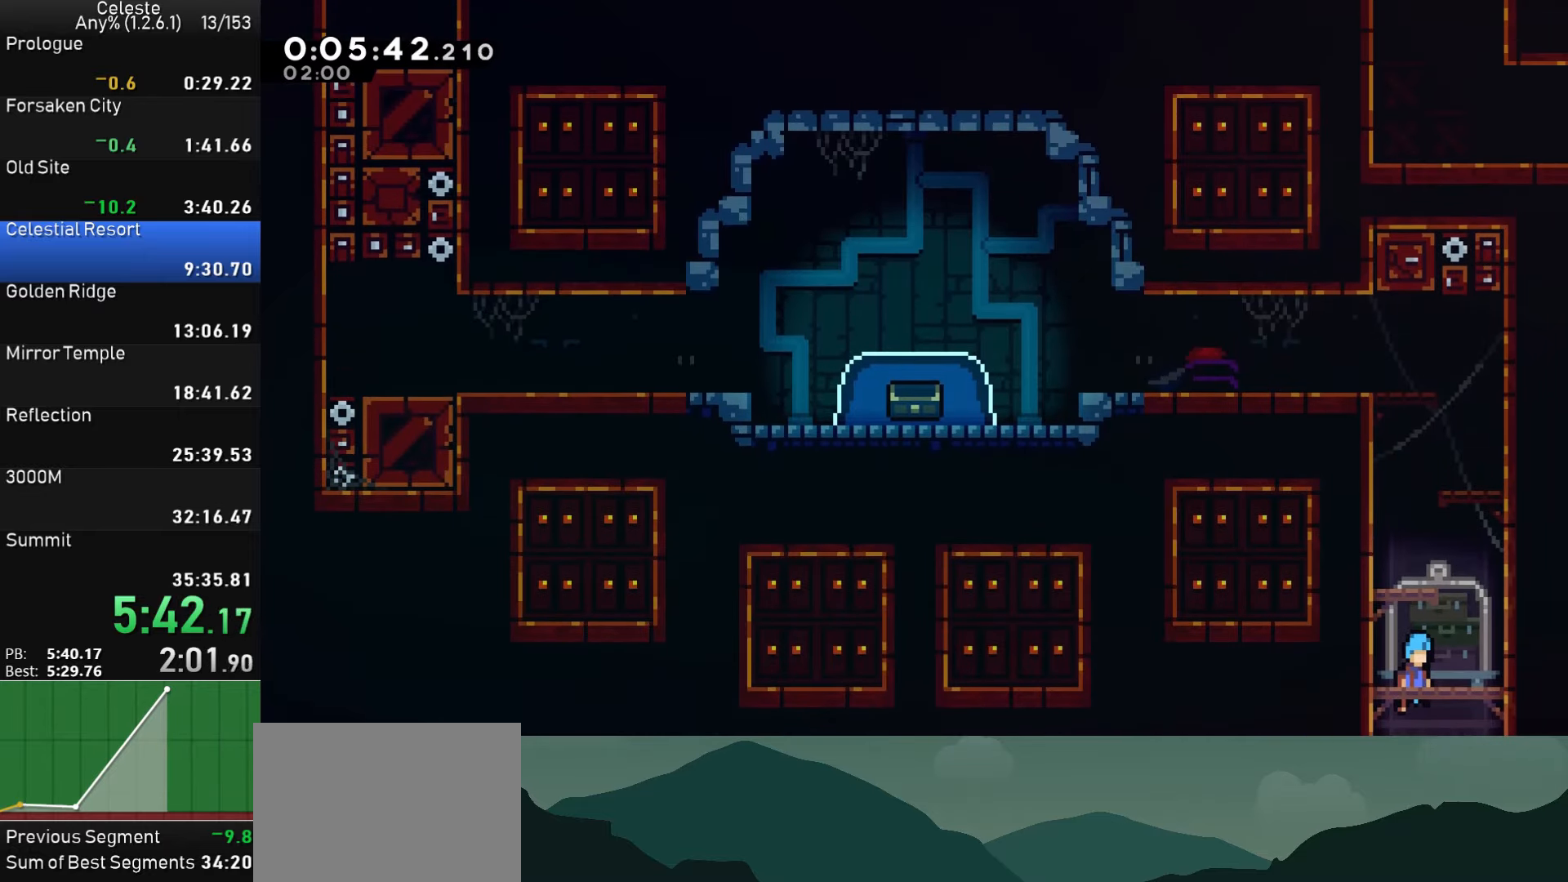
{"buttons": ["DPAD_UP"], "left_stick": "center", "right_stick": "center", "events": [[317, "DPAD_UP", "down"], [334, "DPAD_RIGHT", "up"], [350, "SQUARE", "down"], [467, "SQUARE", "up"]]}
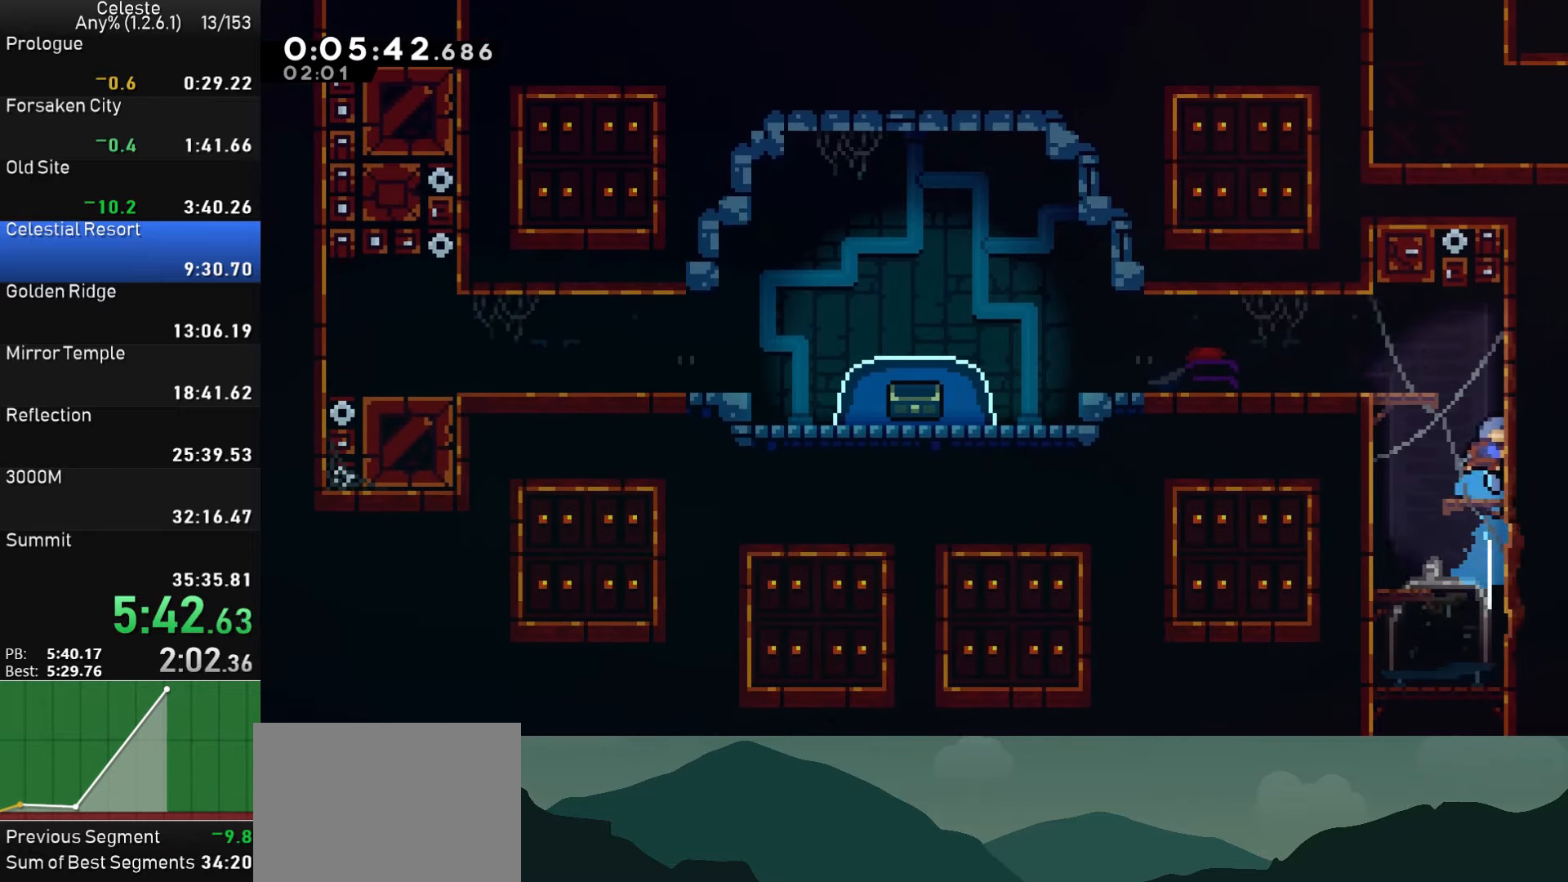
{"buttons": ["SQUARE", "DPAD_LEFT"], "left_stick": "center", "right_stick": "center", "events": [[17, "CROSS", "down"], [67, "DPAD_LEFT", "down"], [100, "CROSS", "up"], [134, "DPAD_UP", "up"], [350, "DPAD_DOWN", "down"], [350, "DPAD_LEFT", "up"], [434, "DPAD_LEFT", "down"], [434, "SQUARE", "down"], [467, "DPAD_DOWN", "up"]]}
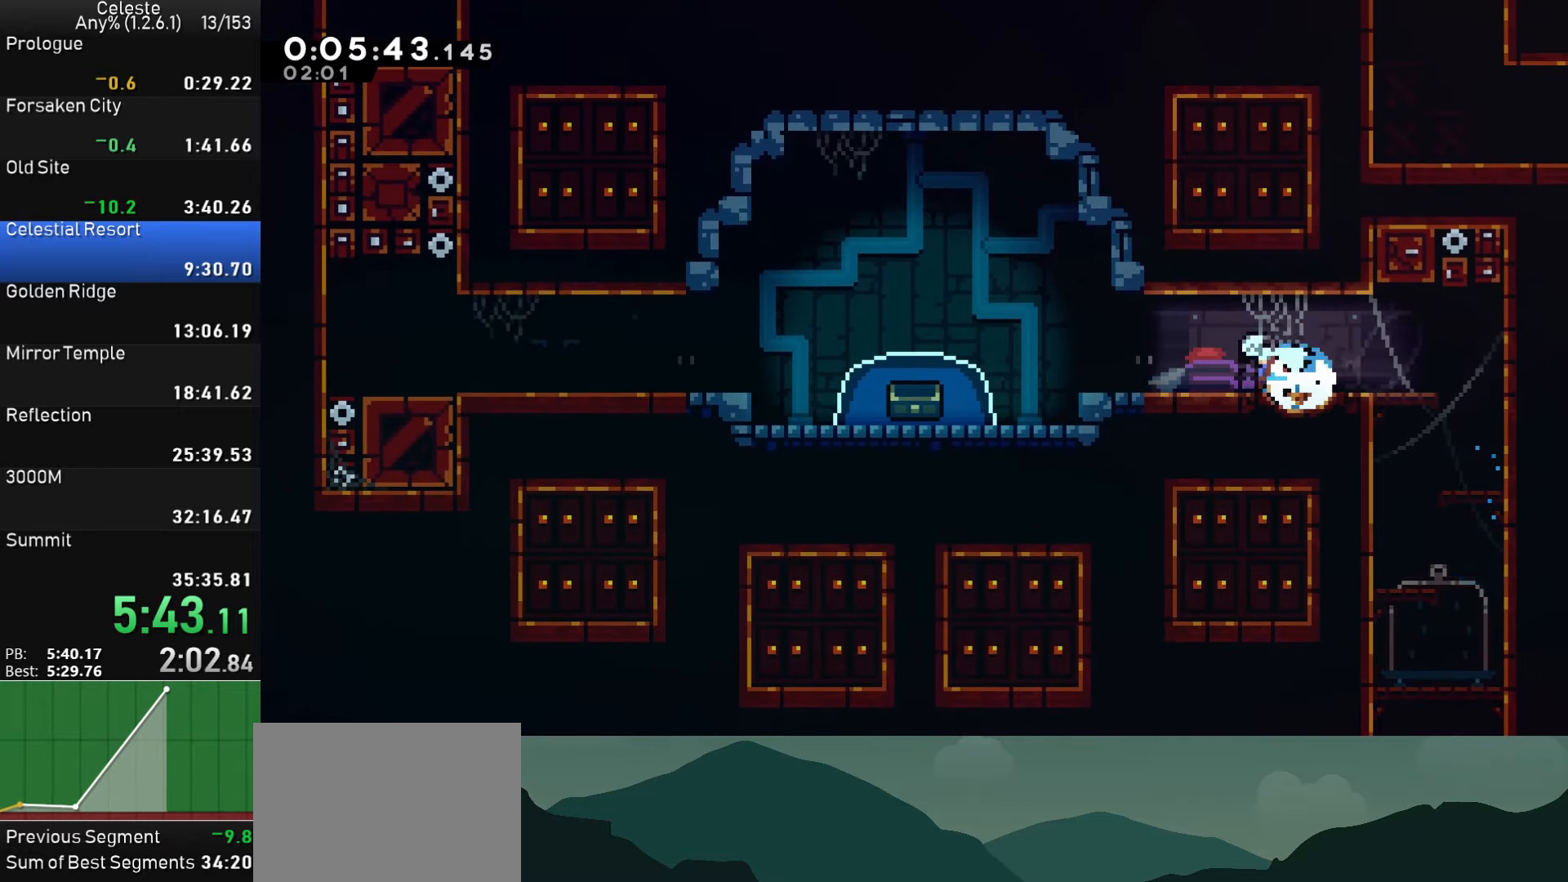
{"buttons": ["DPAD_DOWN"], "left_stick": "center", "right_stick": "center", "events": [[34, "SQUARE", "up"], [100, "CROSS", "down"], [284, "CROSS", "up"], [350, "DPAD_DOWN", "down"], [350, "DPAD_LEFT", "up"], [367, "SQUARE", "down"], [484, "SQUARE", "up"]]}
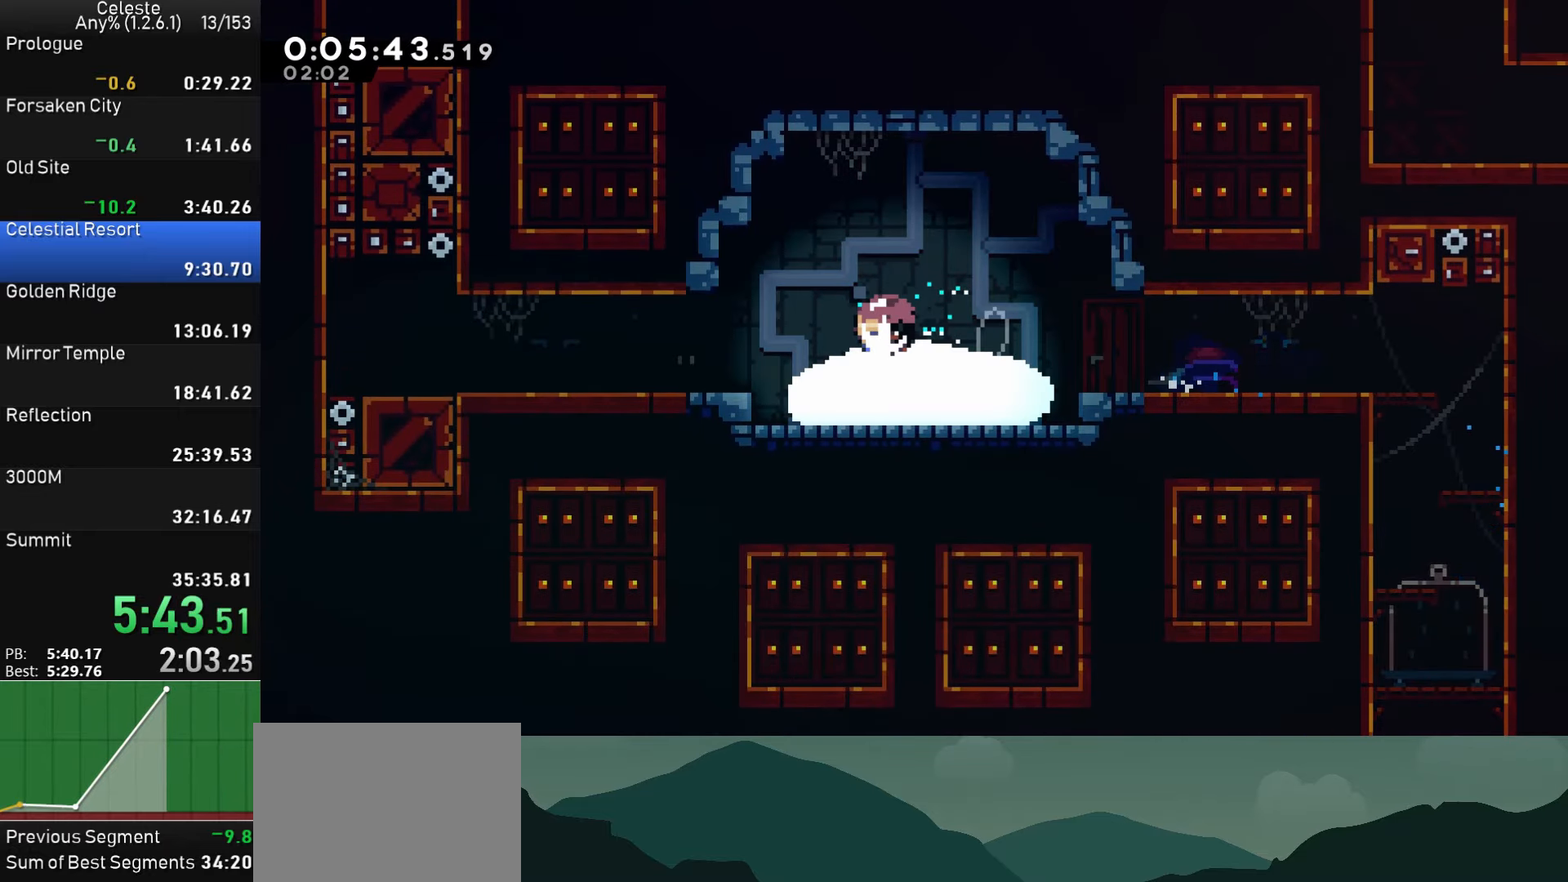
{"buttons": ["DPAD_DOWN", "DPAD_LEFT"], "left_stick": "center", "right_stick": "center", "events": [[200, "DPAD_LEFT", "down"]]}
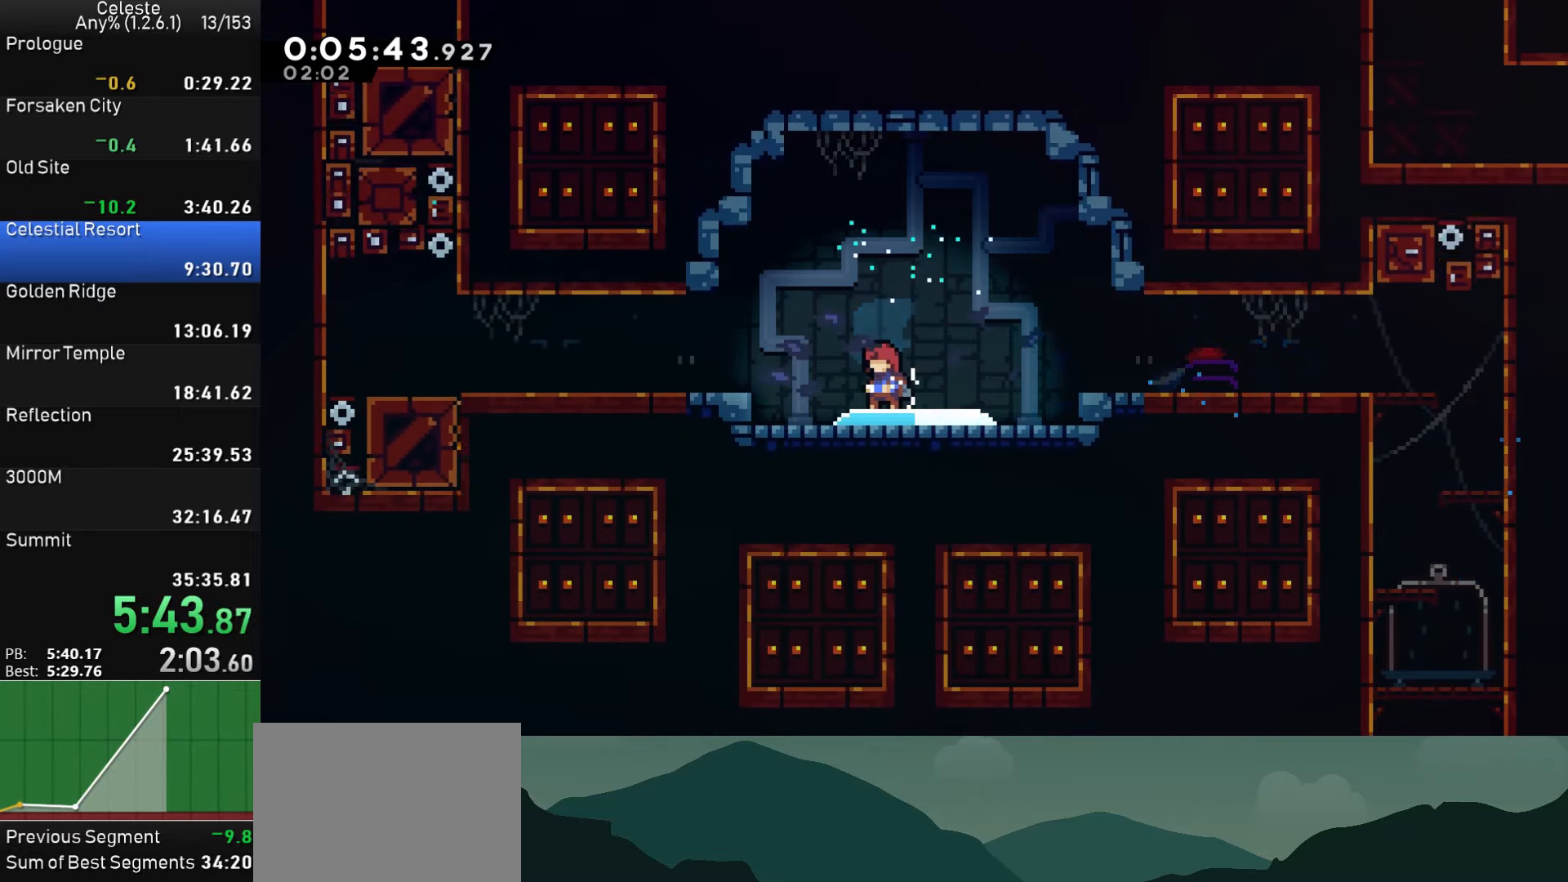
{"buttons": ["DPAD_DOWN", "DPAD_LEFT"], "left_stick": "center", "right_stick": "center", "events": []}
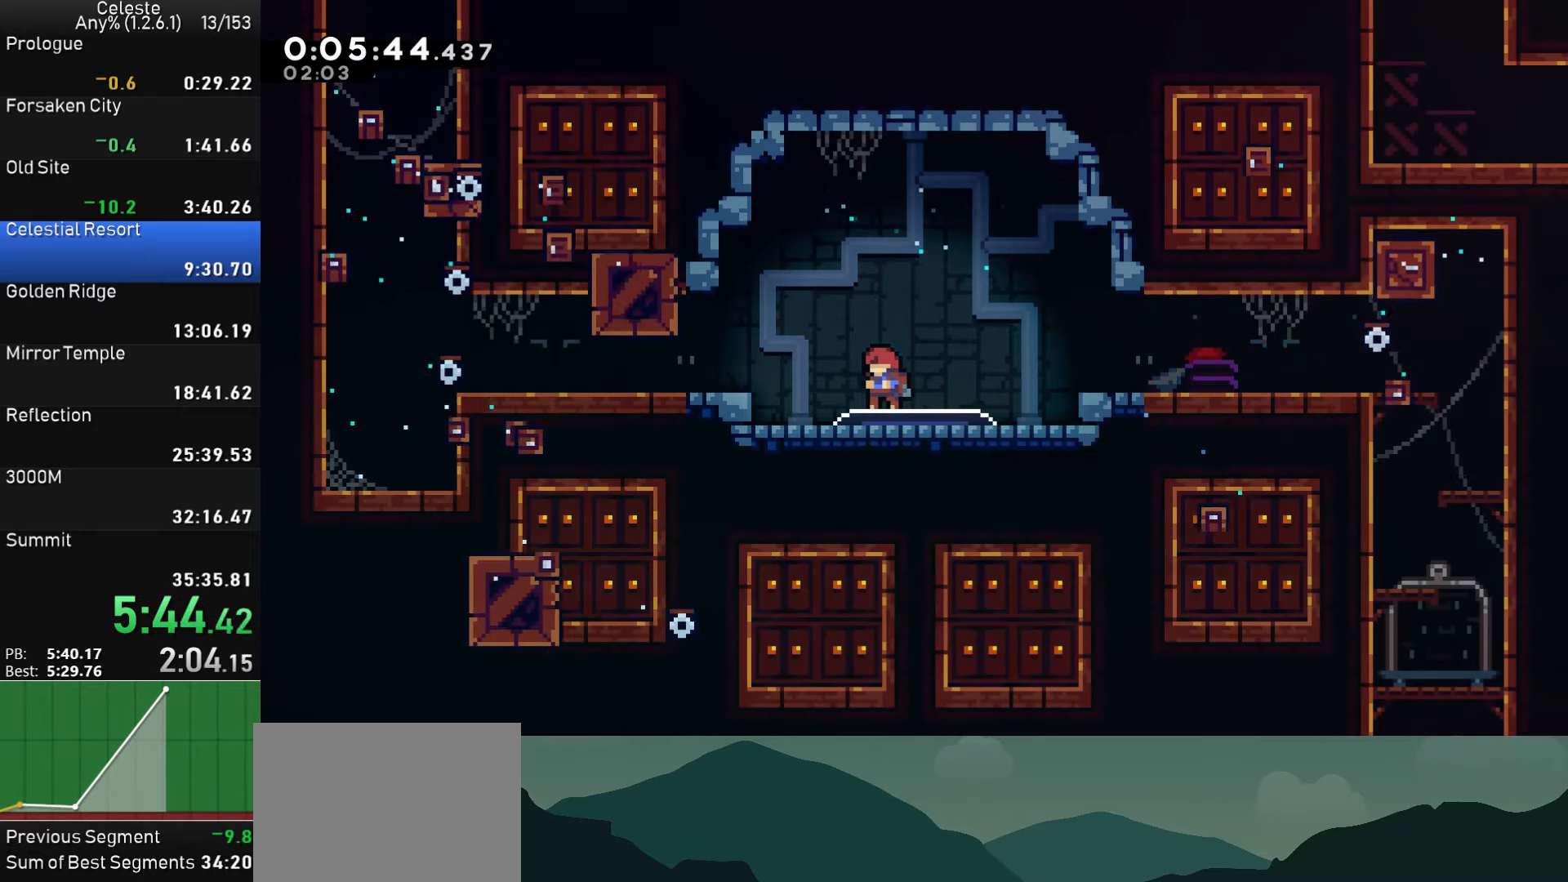
{"buttons": ["DPAD_DOWN", "DPAD_LEFT"], "left_stick": "center", "right_stick": "center", "events": []}
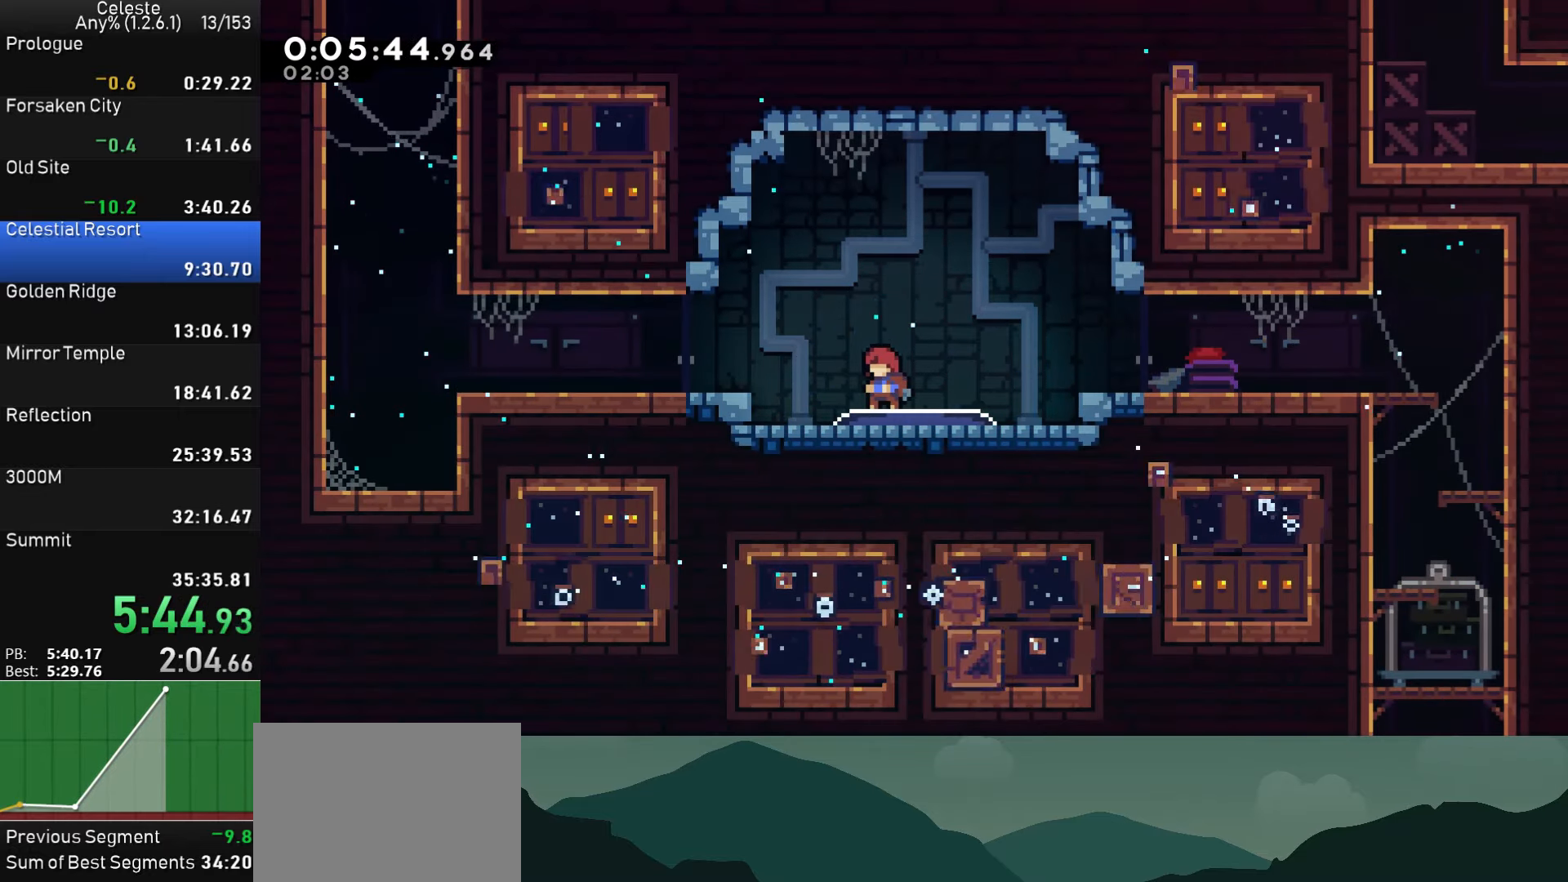
{"buttons": ["DPAD_LEFT"], "left_stick": "center", "right_stick": "center", "events": [[217, "SQUARE", "down"], [250, "CROSS", "down"], [334, "SQUARE", "up"], [367, "CROSS", "up"], [400, "DPAD_DOWN", "up"]]}
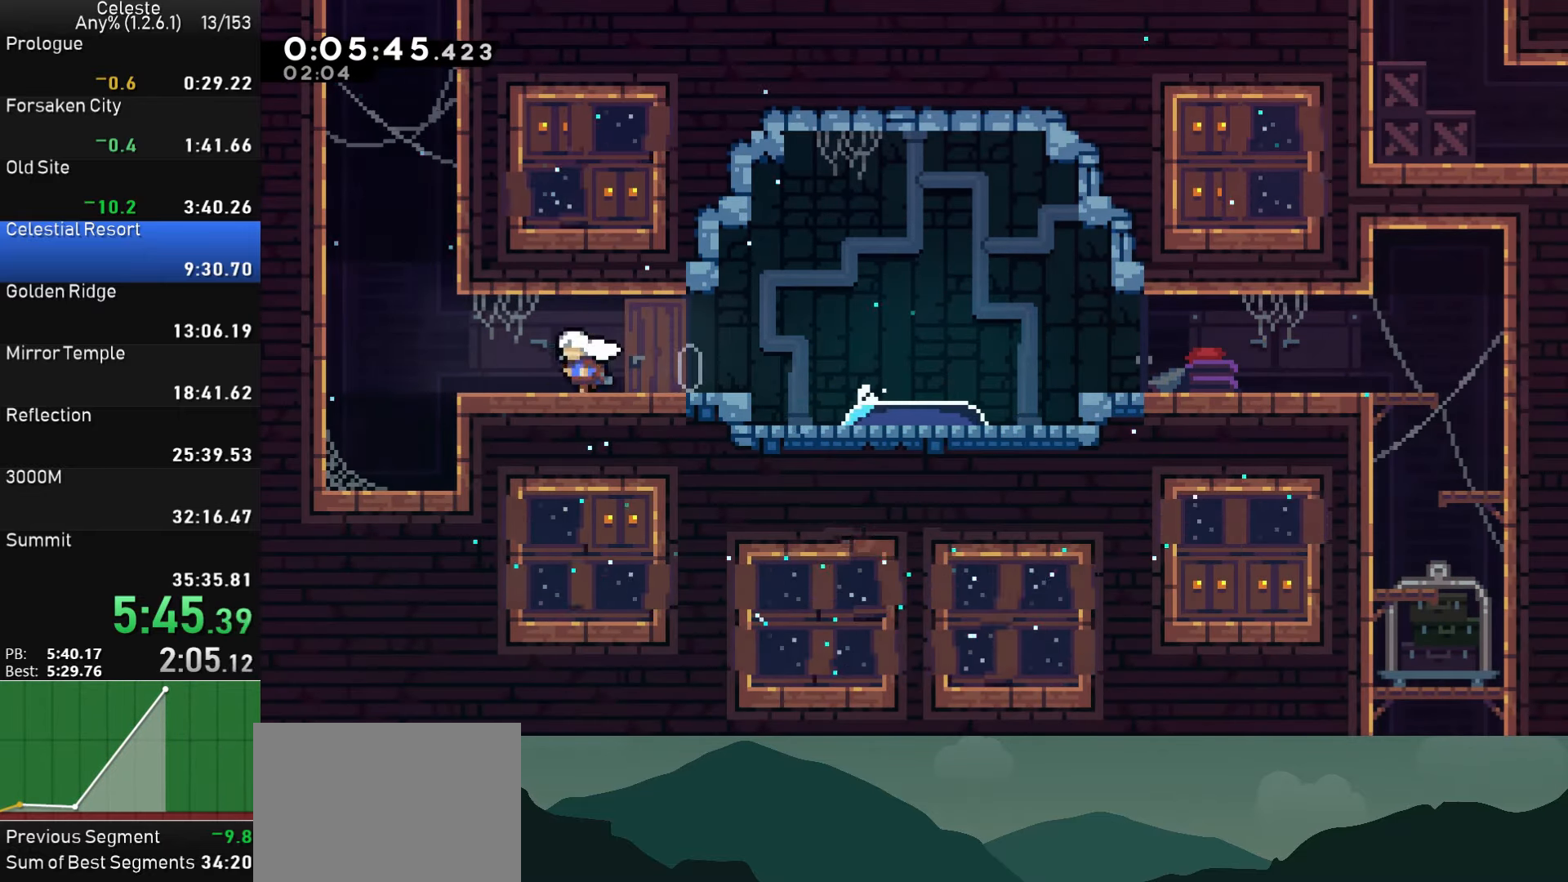
{"buttons": ["CROSS", "DPAD_LEFT"], "left_stick": "center", "right_stick": "center", "events": [[34, "CROSS", "down"], [100, "DPAD_LEFT", "up"], [100, "DPAD_UP", "down"], [134, "CROSS", "up"], [167, "SQUARE", "down"], [284, "DPAD_UP", "up"], [284, "SQUARE", "up"], [334, "CROSS", "down"], [500, "DPAD_LEFT", "down"]]}
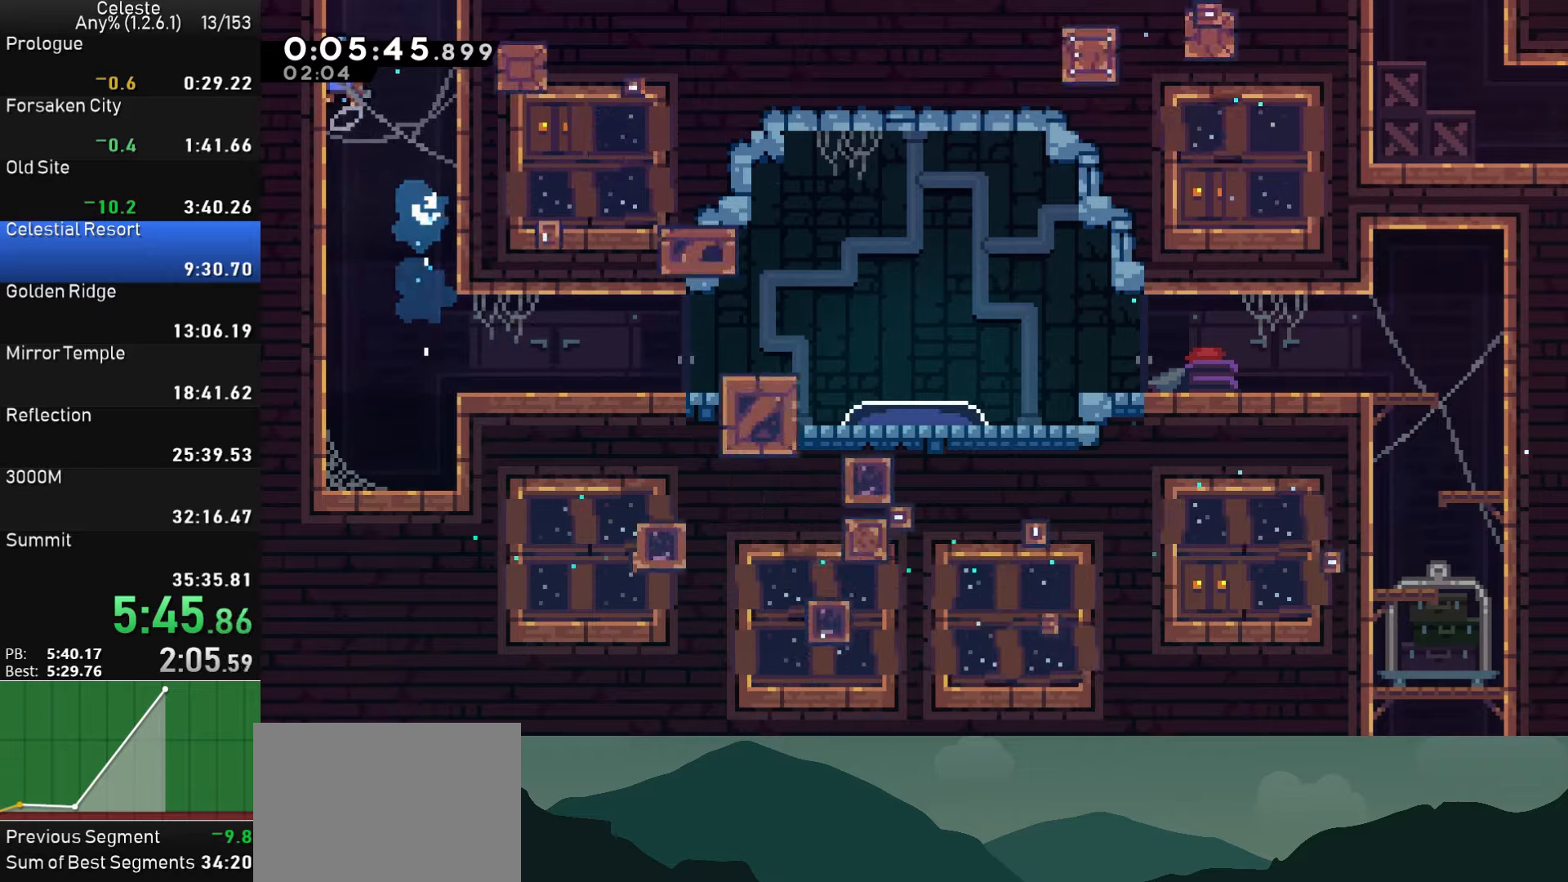
{"buttons": ["CROSS", "R1", "DPAD_LEFT"], "left_stick": "center", "right_stick": "center", "events": [[66, "CROSS", "up"], [66, "R1", "down"], [100, "CROSS", "down"], [133, "DPAD_LEFT", "up"], [233, "CROSS", "up"], [283, "CROSS", "down"], [316, "DPAD_LEFT", "down"], [433, "CROSS", "up"], [466, "CROSS", "down"]]}